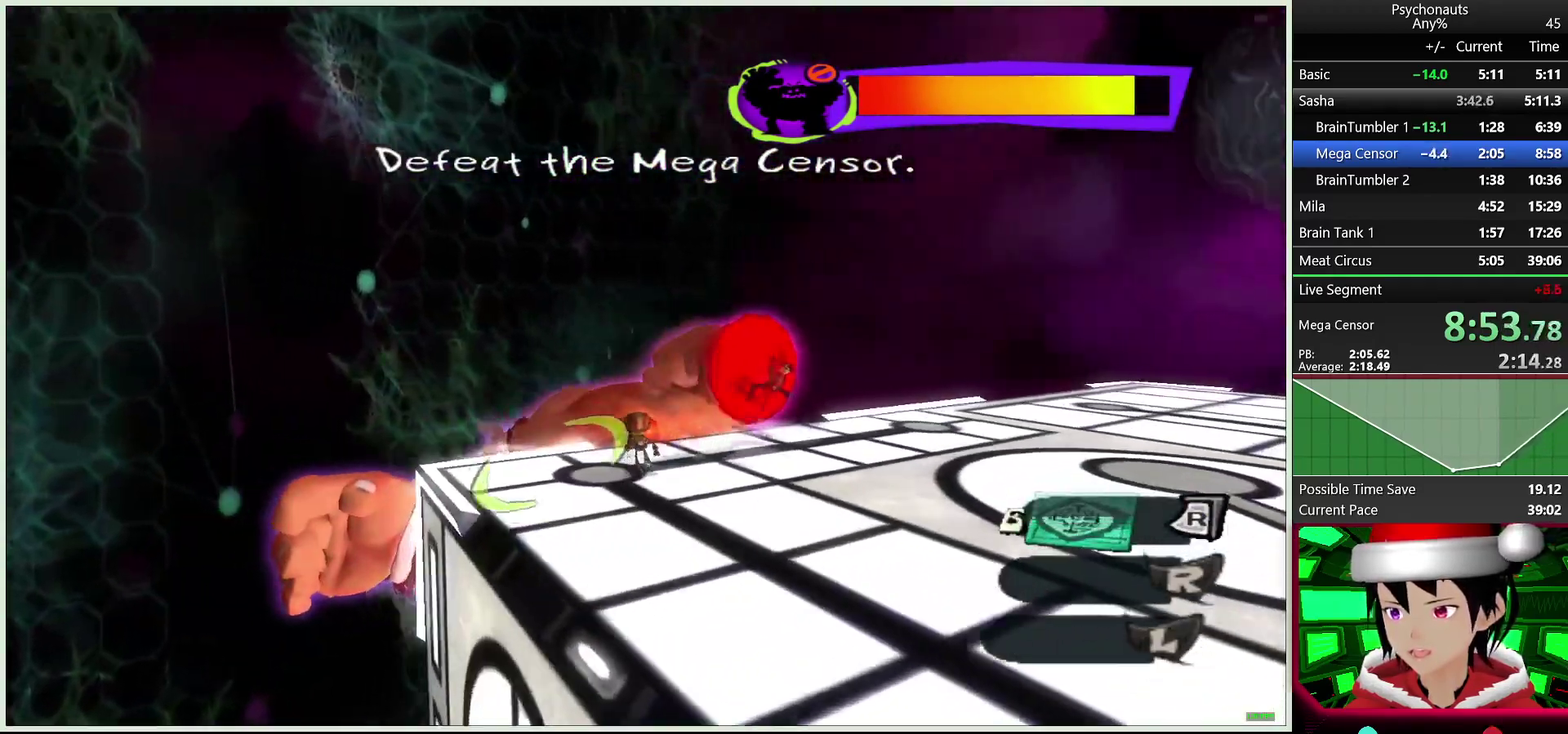
Gameplay with a controller (PlayStation layout); each line is a JSON object with the inputs held at the frame after it. "events" lists button and stick changes between this image and that frame as [ms after this image, input, new state], when the widget could be followed in between.
{"buttons": ["SQUARE", "L2"], "left_stick": "up-left", "right_stick": "center"}
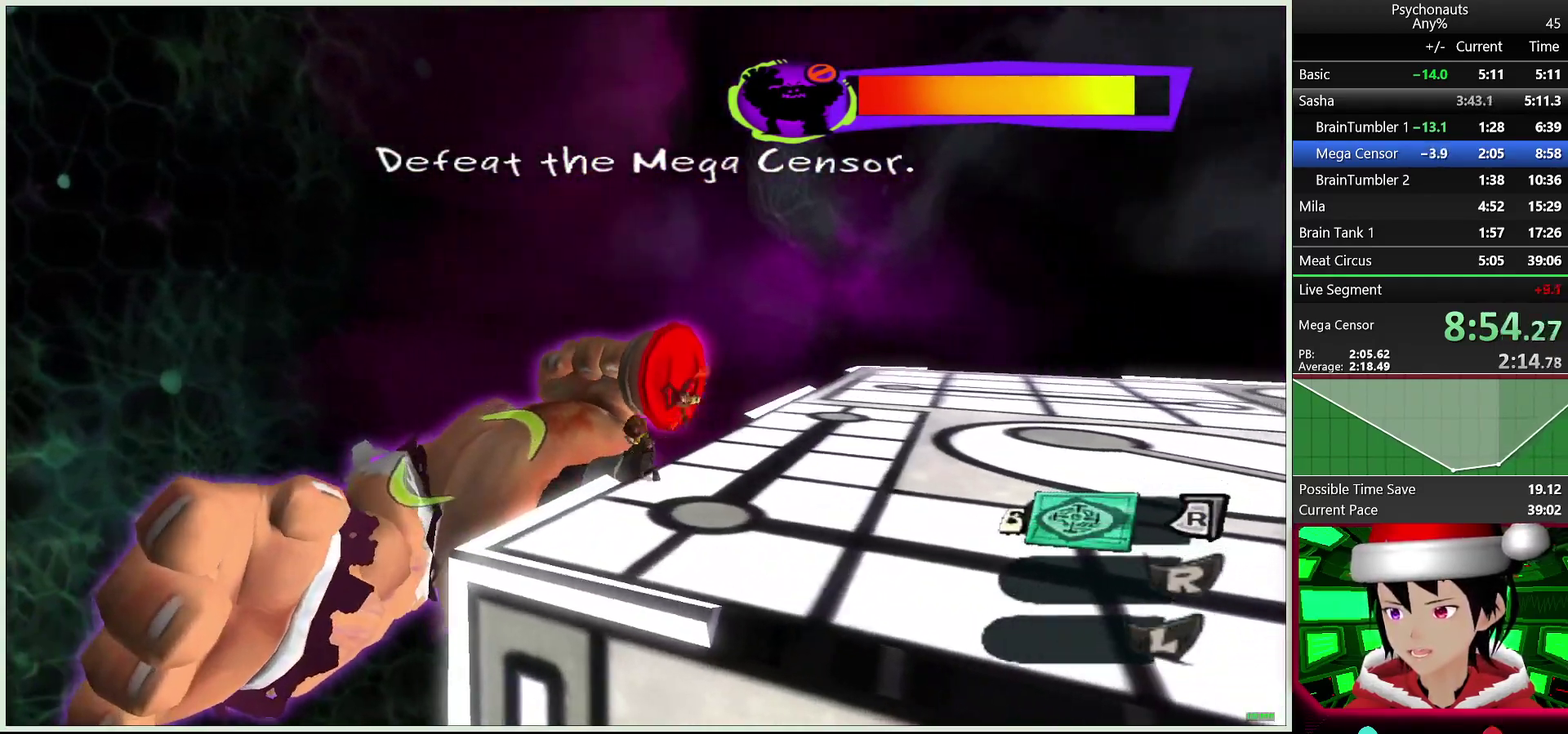
{"buttons": ["L2"], "left_stick": "center", "right_stick": "center", "events": [[83, "SQUARE", "up"], [83, "left_stick", "center"], [167, "SQUARE", "down"], [267, "SQUARE", "up"], [333, "SQUARE", "down"], [417, "SQUARE", "up"]]}
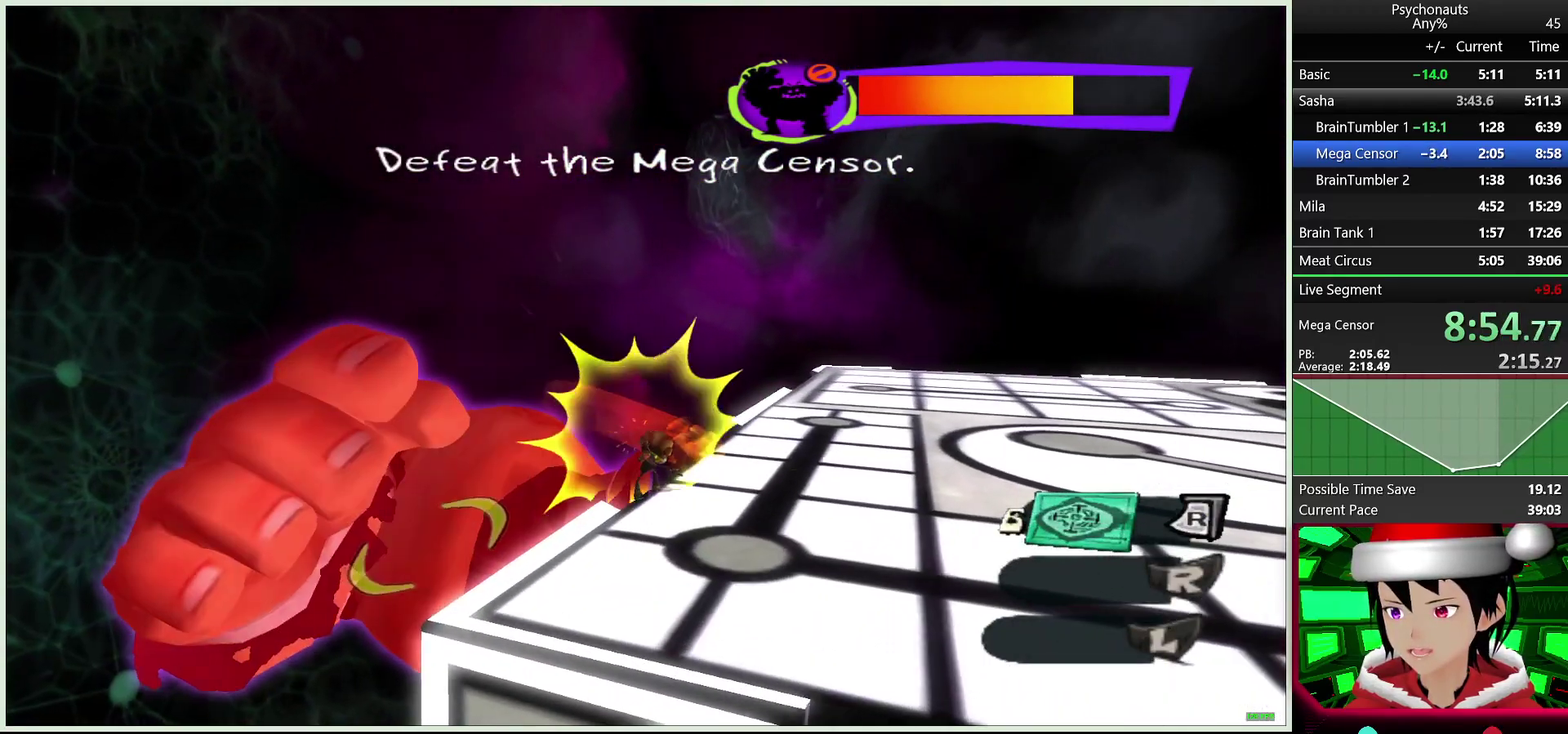
{"buttons": ["L2"], "left_stick": "down-left", "right_stick": "center", "events": [[17, "SQUARE", "down"], [100, "SQUARE", "up"], [183, "SQUARE", "down"], [233, "left_stick", "up-left"], [283, "SQUARE", "up"], [333, "left_stick", "left"], [367, "SQUARE", "down"], [450, "left_stick", "down-left"], [467, "SQUARE", "up"]]}
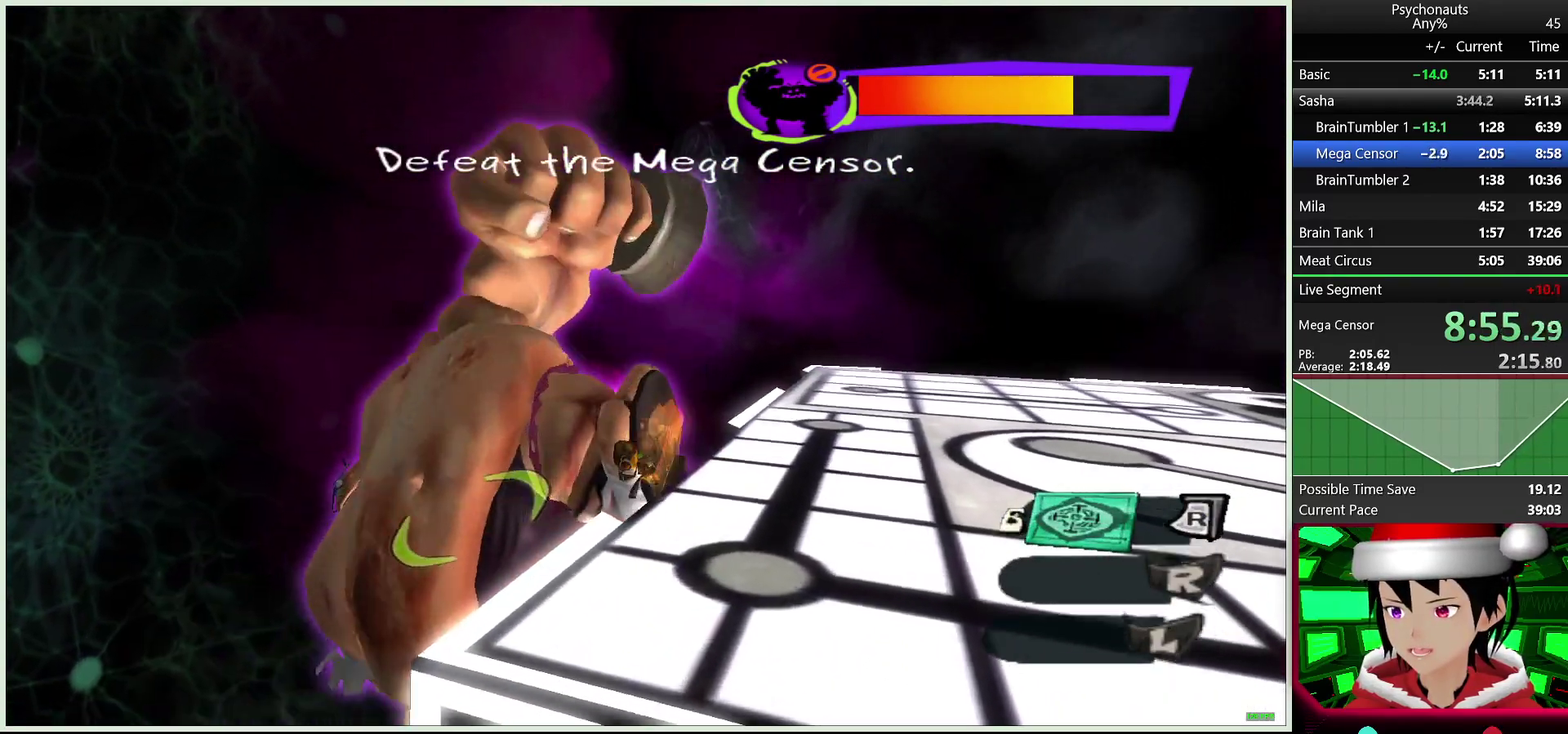
{"buttons": ["CROSS", "L2"], "left_stick": "left", "right_stick": "center", "events": [[300, "left_stick", "left"], [333, "CROSS", "down"], [400, "CROSS", "up"], [467, "CROSS", "down"]]}
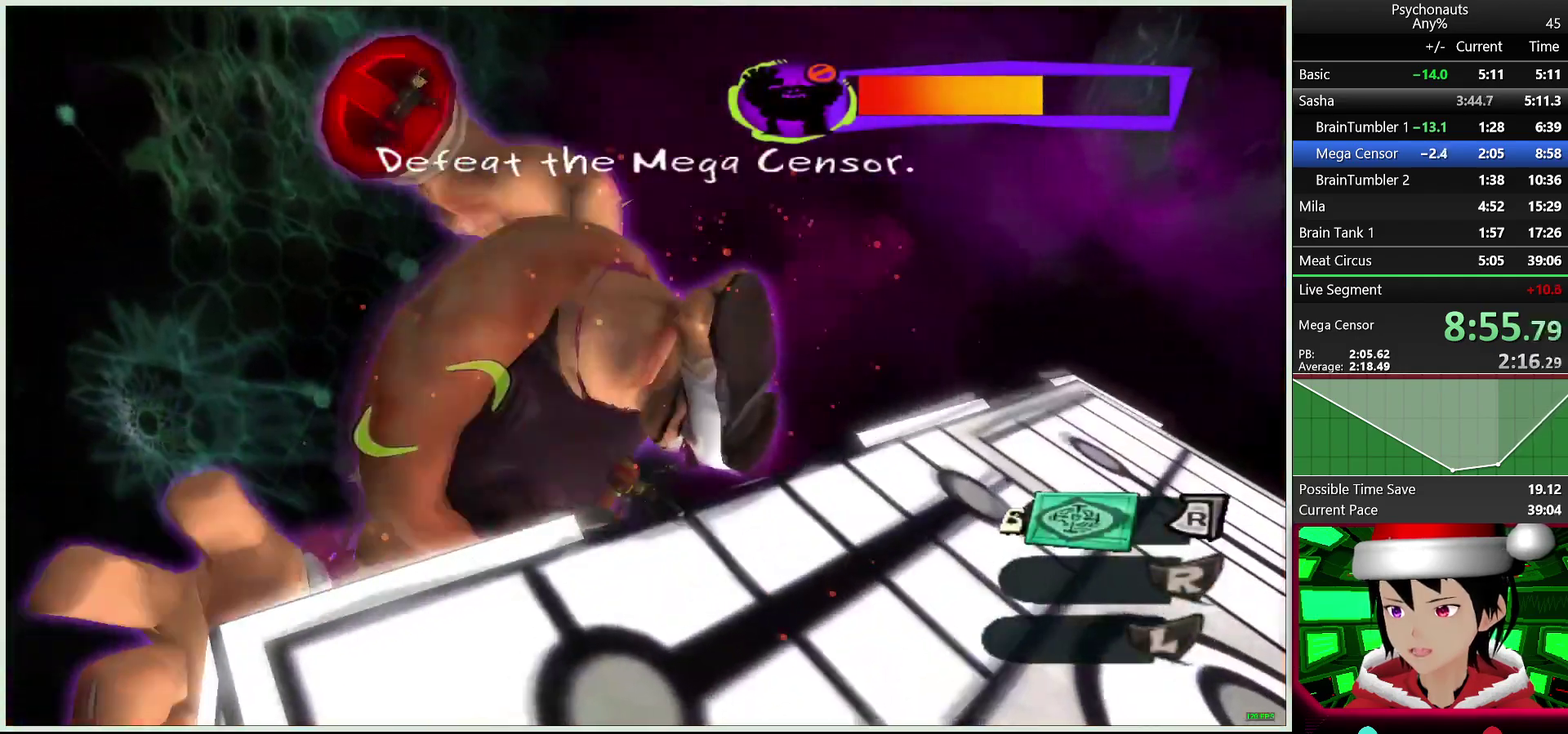
{"buttons": ["SQUARE", "L2"], "left_stick": "up", "right_stick": "center", "events": [[50, "CROSS", "up"], [117, "left_stick", "up-left"], [217, "R2", "down"], [333, "R2", "up"], [467, "left_stick", "up"], [483, "SQUARE", "down"]]}
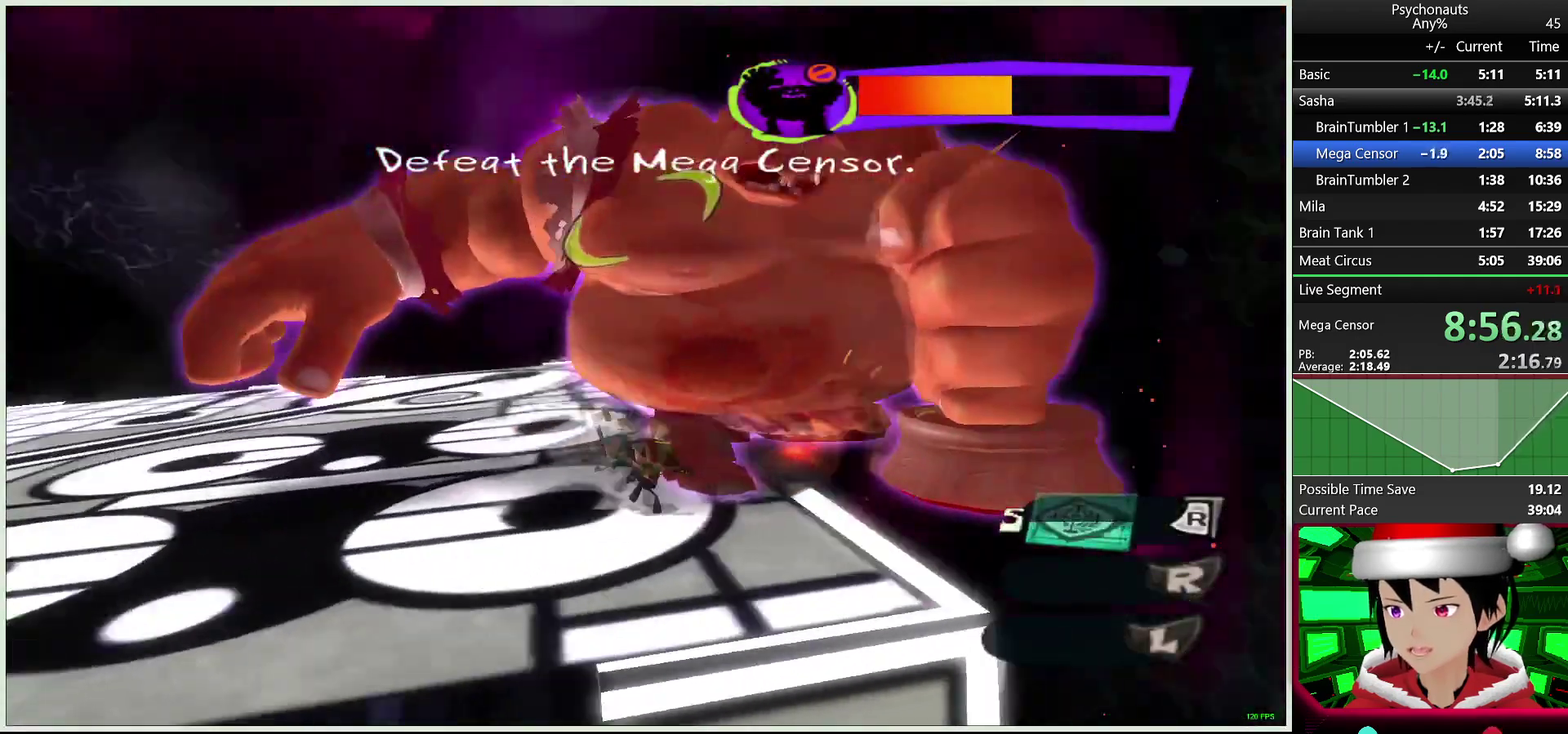
{"buttons": ["SQUARE", "L2"], "left_stick": "center", "right_stick": "center", "events": [[83, "SQUARE", "up"], [150, "SQUARE", "down"], [250, "SQUARE", "up"], [317, "SQUARE", "down"], [333, "left_stick", "center"], [417, "SQUARE", "up"], [483, "SQUARE", "down"]]}
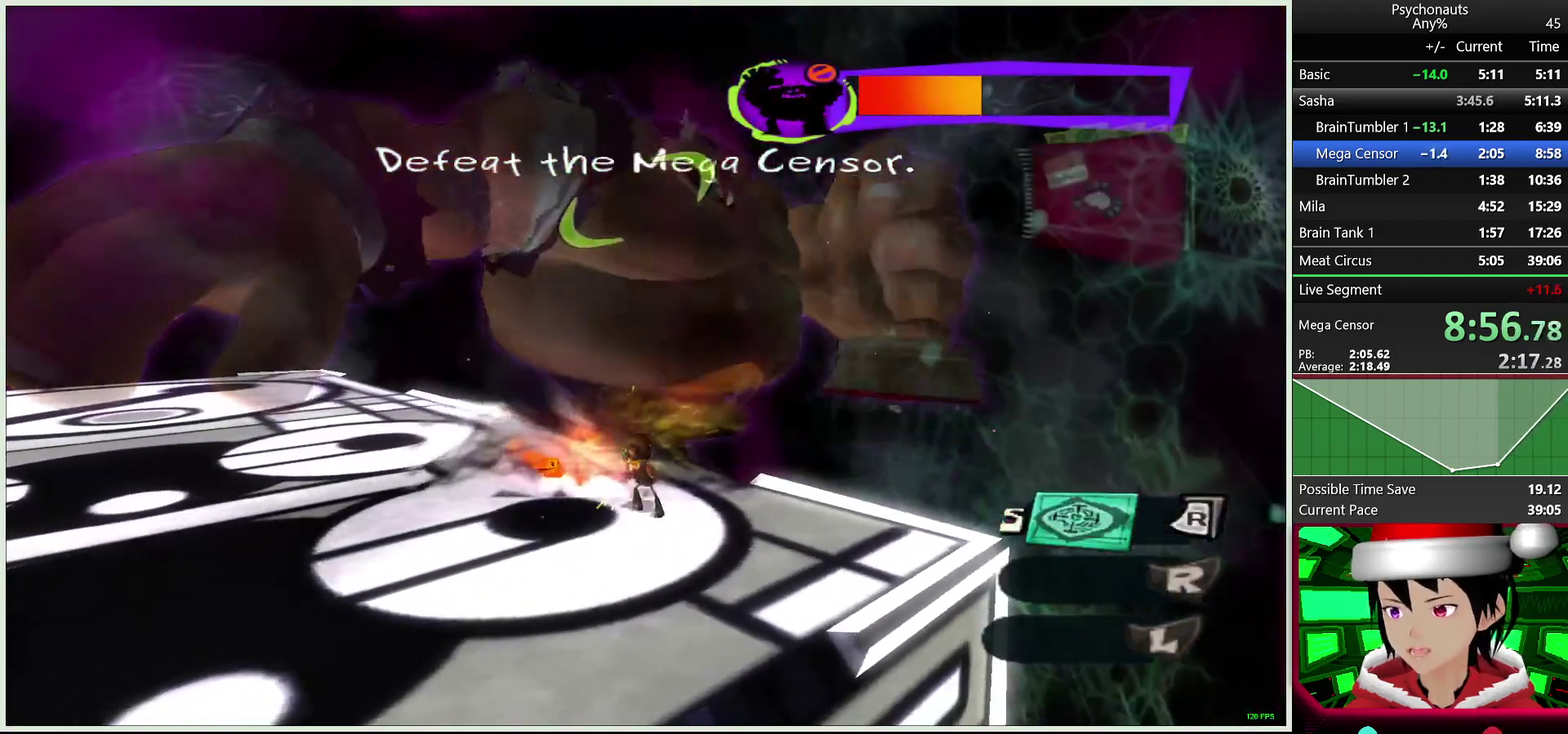
{"buttons": ["SQUARE", "L2"], "left_stick": "up", "right_stick": "center", "events": [[83, "SQUARE", "up"], [150, "SQUARE", "down"], [250, "SQUARE", "up"], [267, "left_stick", "up"], [333, "SQUARE", "down"], [417, "SQUARE", "up"], [500, "SQUARE", "down"]]}
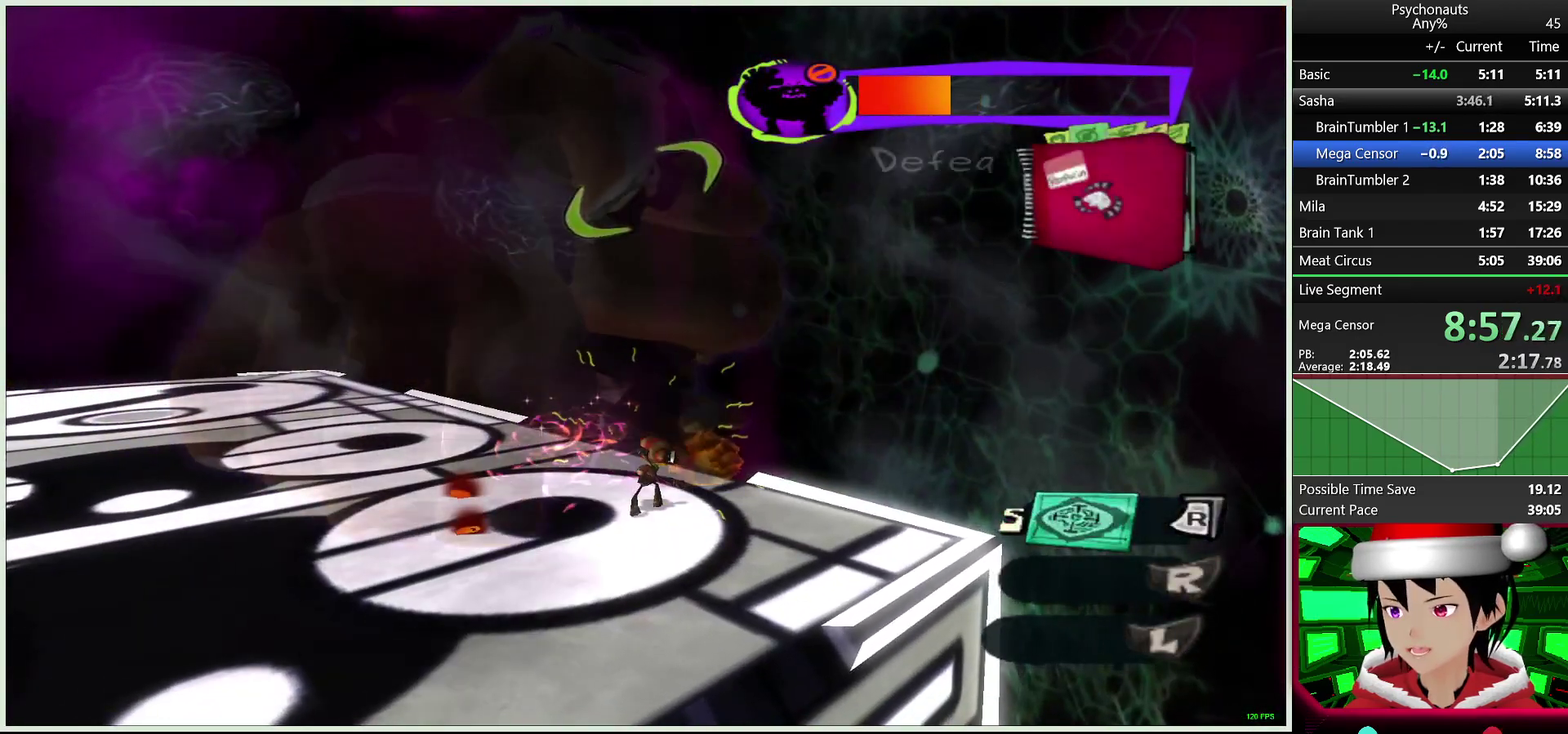
{"buttons": ["L2"], "left_stick": "up", "right_stick": "center", "events": [[100, "SQUARE", "up"], [167, "SQUARE", "down"], [267, "SQUARE", "up"], [350, "SQUARE", "down"], [450, "SQUARE", "up"]]}
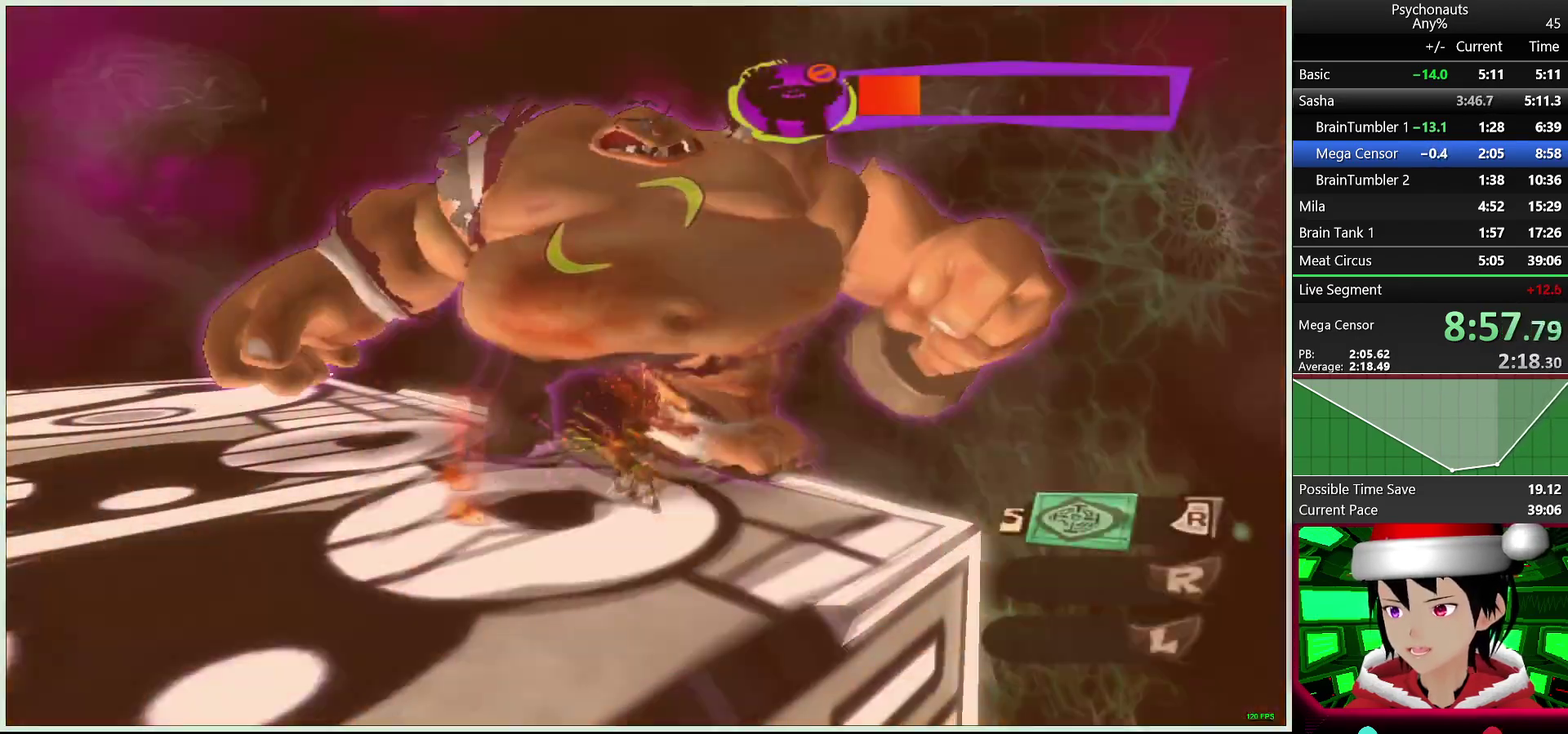
{"buttons": ["L2"], "left_stick": "center", "right_stick": "center", "events": [[33, "SQUARE", "down"], [117, "SQUARE", "up"], [233, "SQUARE", "down"], [300, "SQUARE", "up"], [317, "left_stick", "center"], [400, "SQUARE", "down"], [467, "SQUARE", "up"]]}
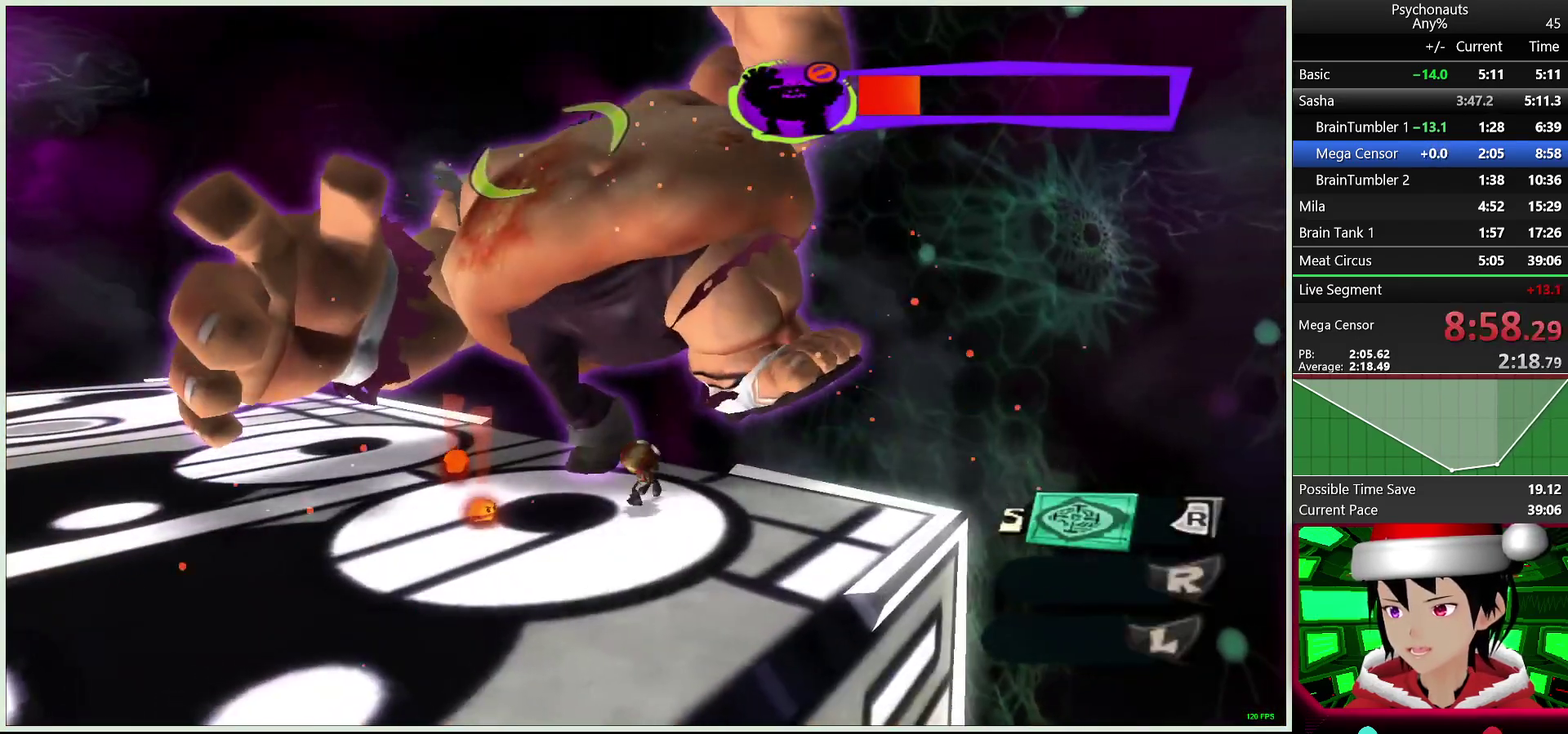
{"buttons": ["L2"], "left_stick": "center", "right_stick": "center", "events": [[67, "SQUARE", "down"], [167, "SQUARE", "up"], [250, "SQUARE", "down"], [350, "SQUARE", "up"], [417, "SQUARE", "down"], [500, "SQUARE", "up"]]}
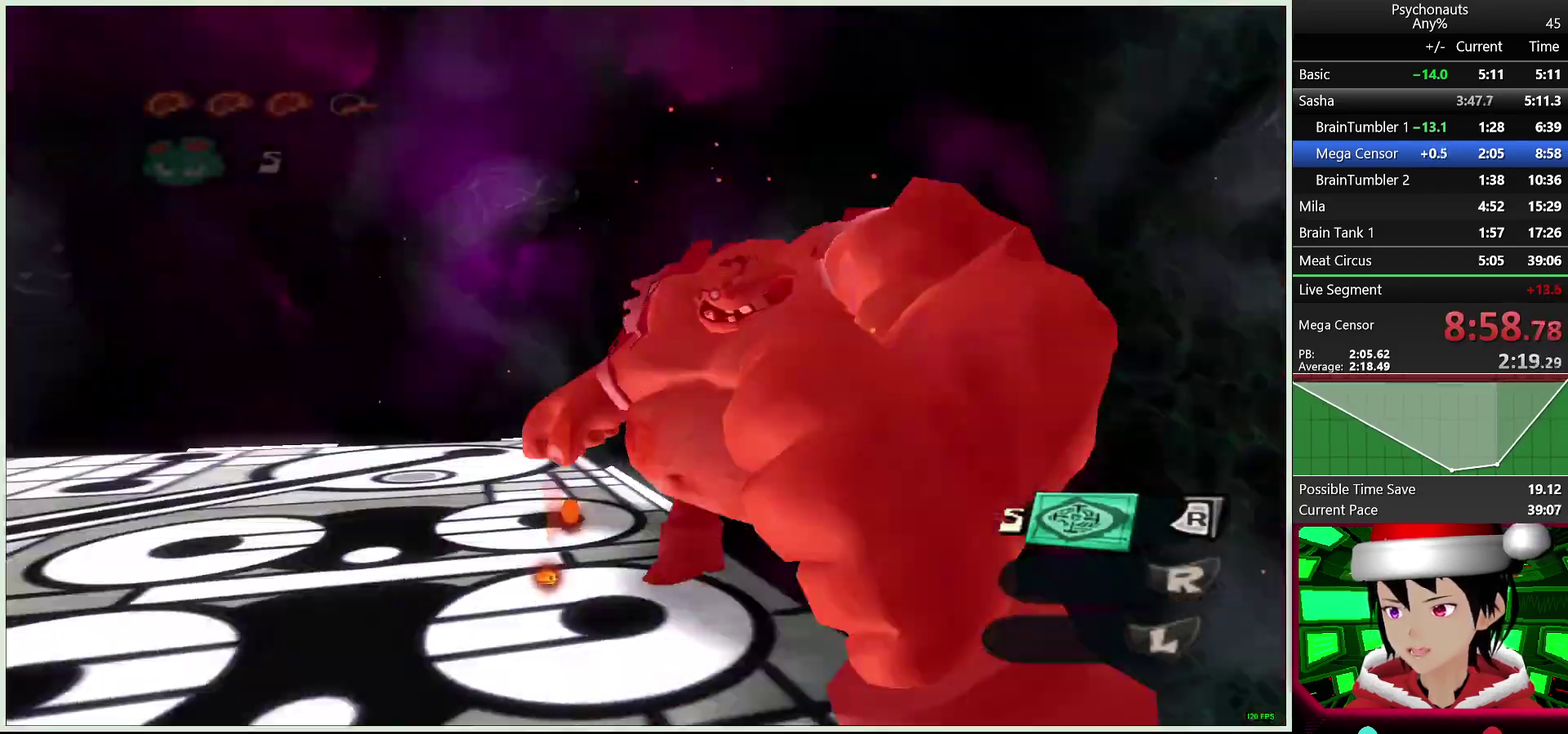
{"buttons": [], "left_stick": "center", "right_stick": "center", "events": [[83, "SQUARE", "down"], [167, "SQUARE", "up"], [183, "L2", "up"], [233, "SQUARE", "down"], [317, "SQUARE", "up"], [383, "SQUARE", "down"], [483, "SQUARE", "up"]]}
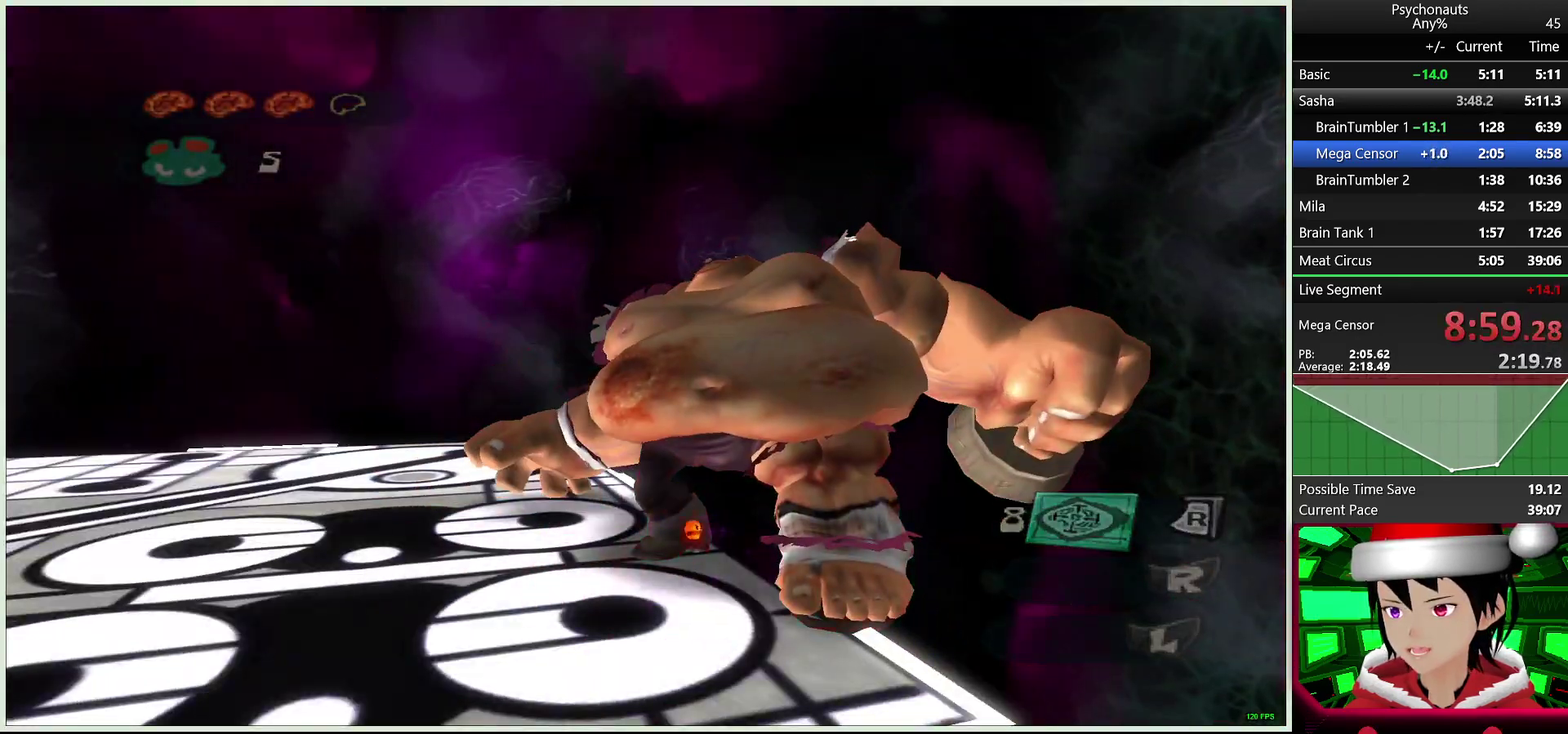
{"buttons": [], "left_stick": "up-left", "right_stick": "center", "events": [[67, "SQUARE", "down"], [150, "SQUARE", "up"], [233, "SQUARE", "down"], [333, "SQUARE", "up"], [333, "left_stick", "up-left"], [400, "SQUARE", "down"], [500, "SQUARE", "up"]]}
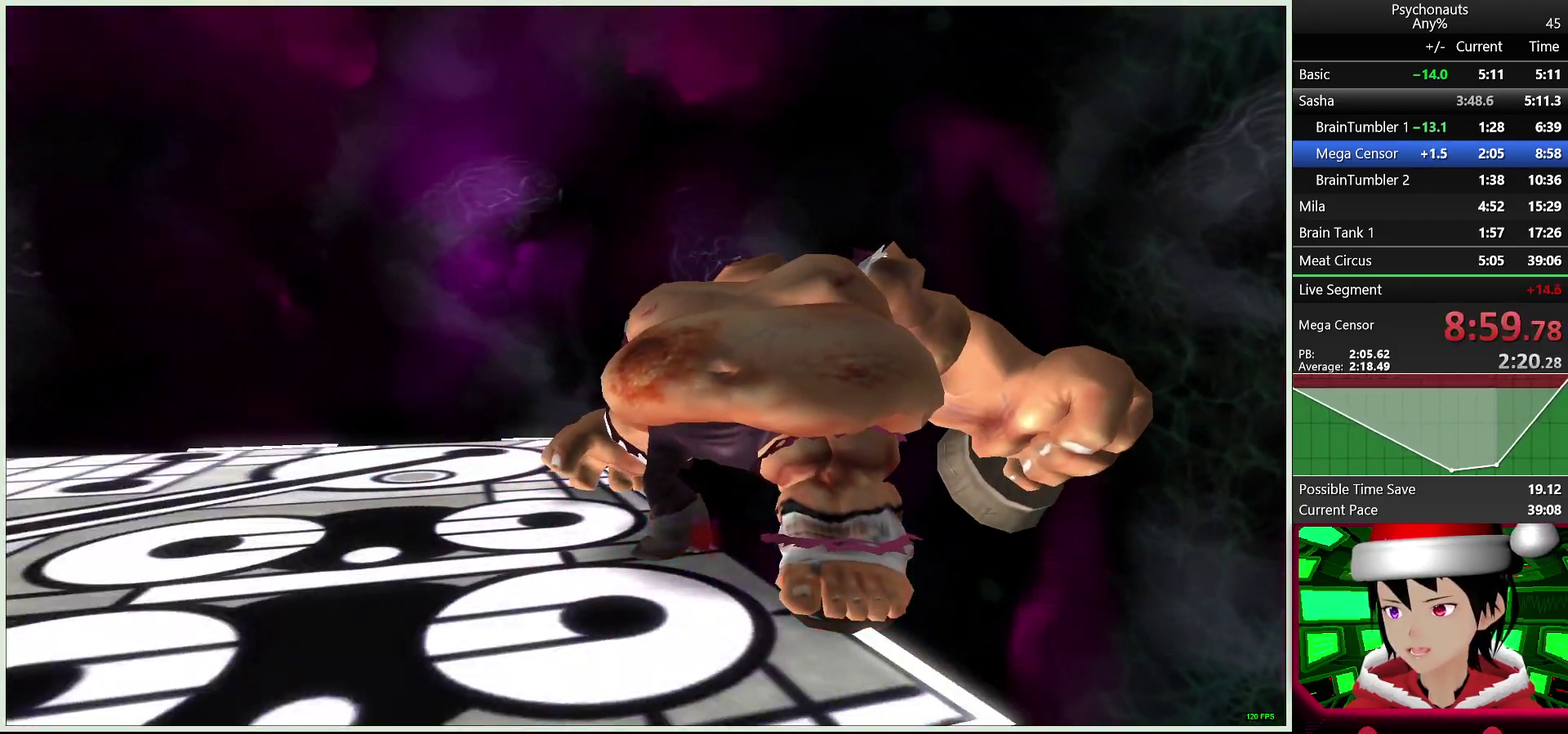
{"buttons": ["CIRCLE"], "left_stick": "center", "right_stick": "center", "events": [[167, "CIRCLE", "down"], [250, "CIRCLE", "up"], [300, "left_stick", "center"], [317, "CIRCLE", "down"], [400, "CIRCLE", "up"], [467, "CIRCLE", "down"]]}
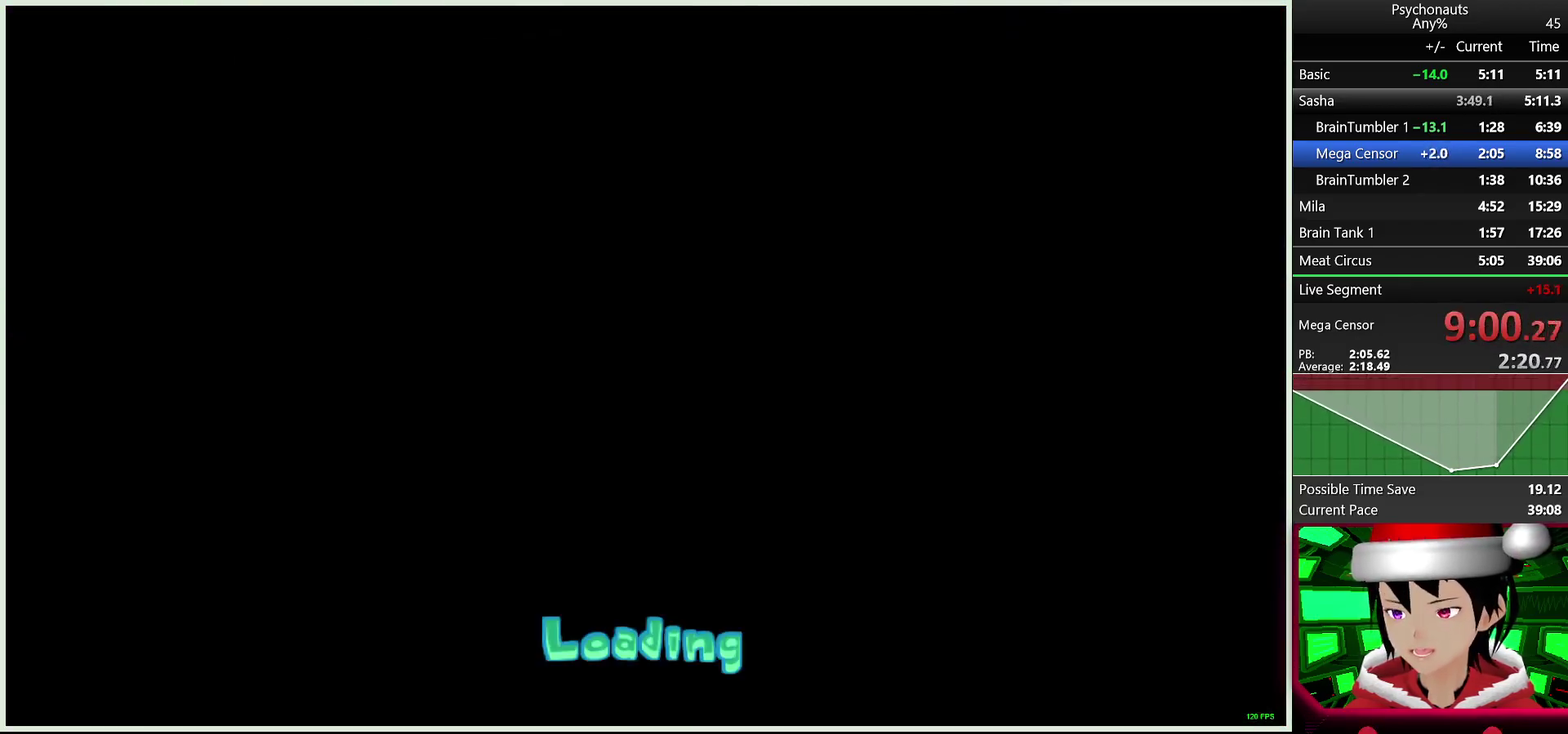
{"buttons": [], "left_stick": "center", "right_stick": "center", "events": [[50, "CIRCLE", "up"]]}
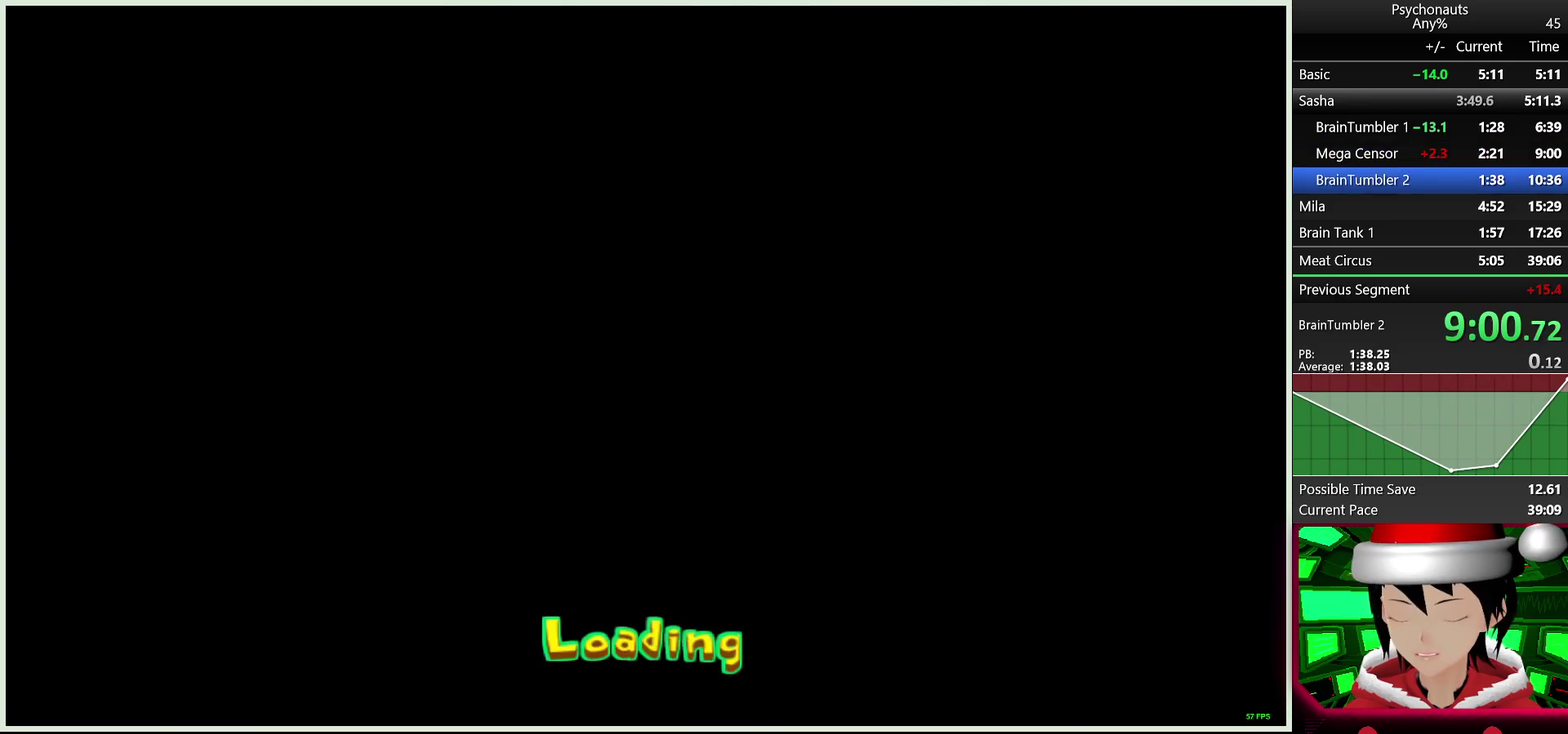
{"buttons": ["CIRCLE"], "left_stick": "up-left", "right_stick": "center", "events": [[133, "CIRCLE", "down"], [250, "CIRCLE", "up"], [333, "CIRCLE", "down"], [400, "left_stick", "up-left"], [433, "CIRCLE", "up"], [500, "CIRCLE", "down"]]}
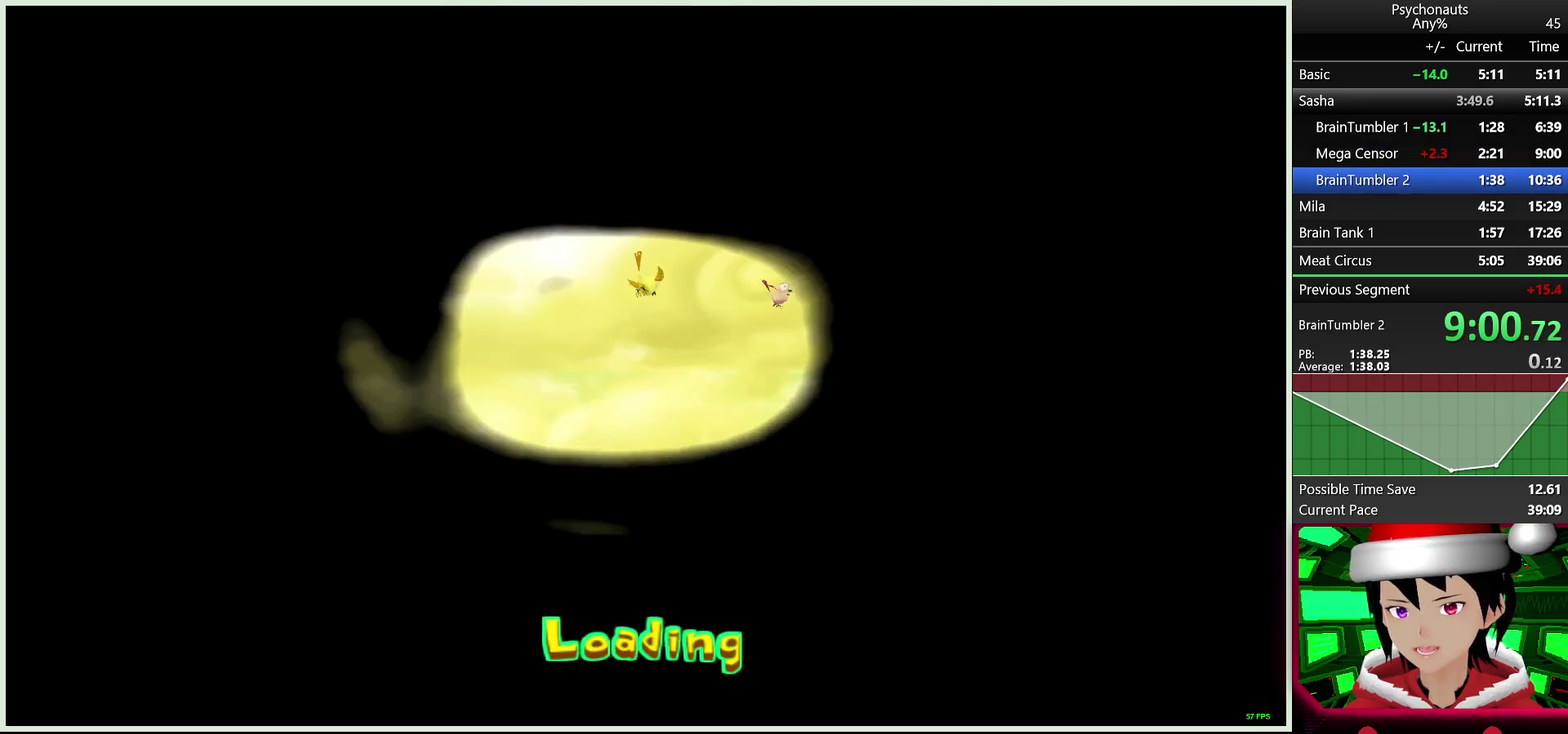
{"buttons": [], "left_stick": "center", "right_stick": "center", "events": [[83, "left_stick", "center"], [117, "CIRCLE", "up"], [183, "CIRCLE", "down"], [300, "CIRCLE", "up"], [367, "CIRCLE", "down"], [483, "CIRCLE", "up"]]}
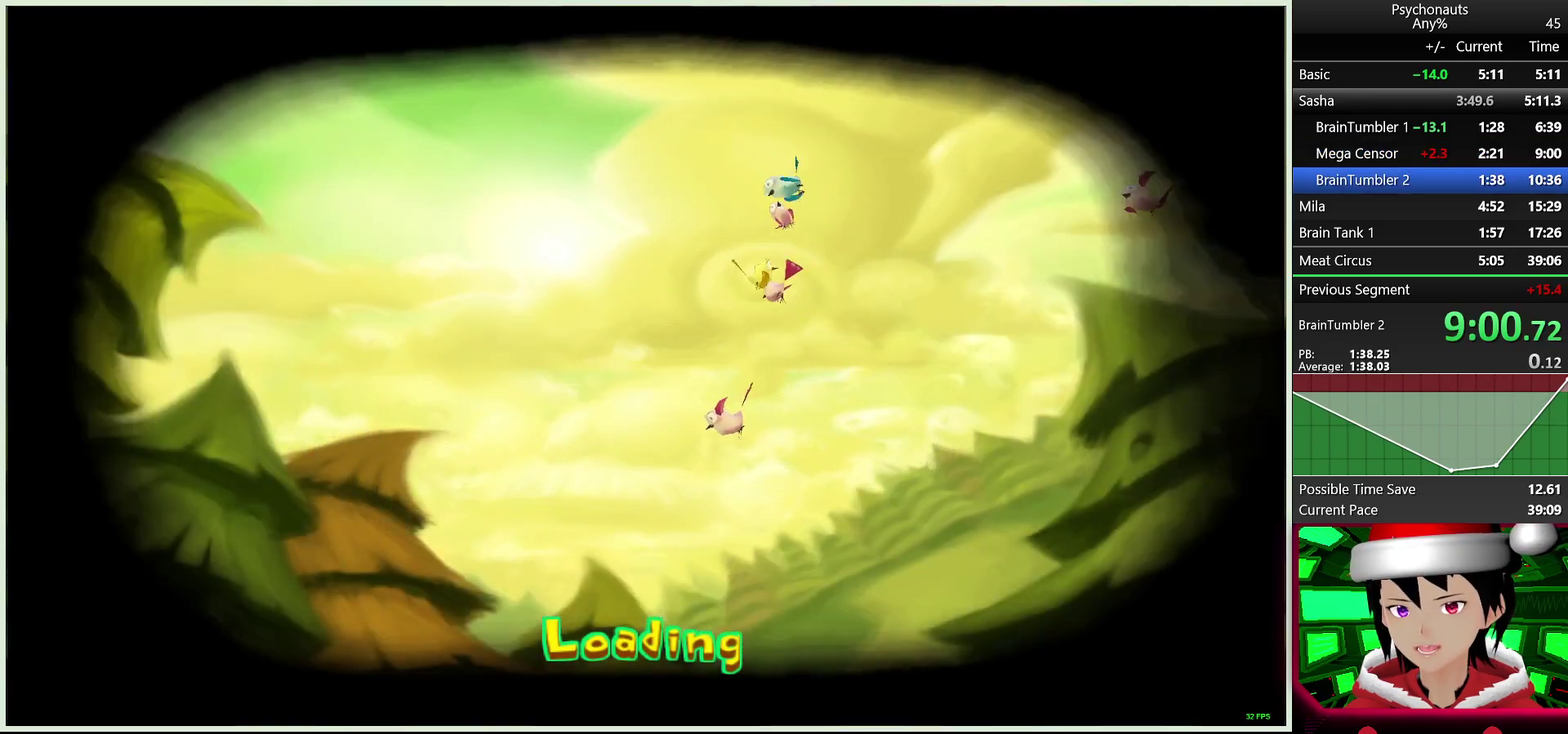
{"buttons": ["CIRCLE"], "left_stick": "center", "right_stick": "center", "events": [[50, "CIRCLE", "down"], [167, "CIRCLE", "up"], [233, "CIRCLE", "down"], [350, "CIRCLE", "up"], [433, "CIRCLE", "down"]]}
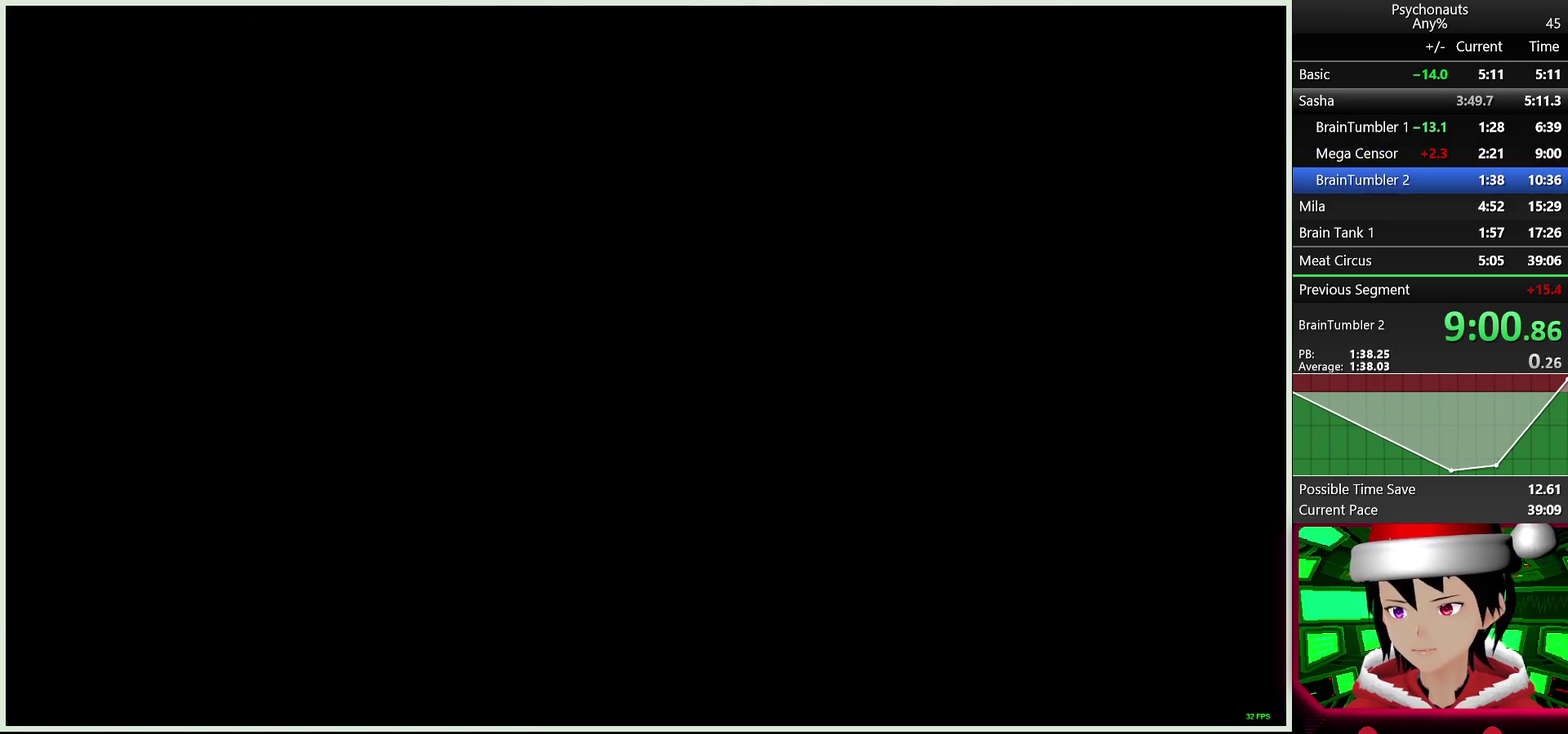
{"buttons": ["CIRCLE"], "left_stick": "center", "right_stick": "center", "events": [[33, "CIRCLE", "up"], [117, "CIRCLE", "down"], [233, "CIRCLE", "up"], [300, "CIRCLE", "down"], [400, "CIRCLE", "up"], [483, "CIRCLE", "down"]]}
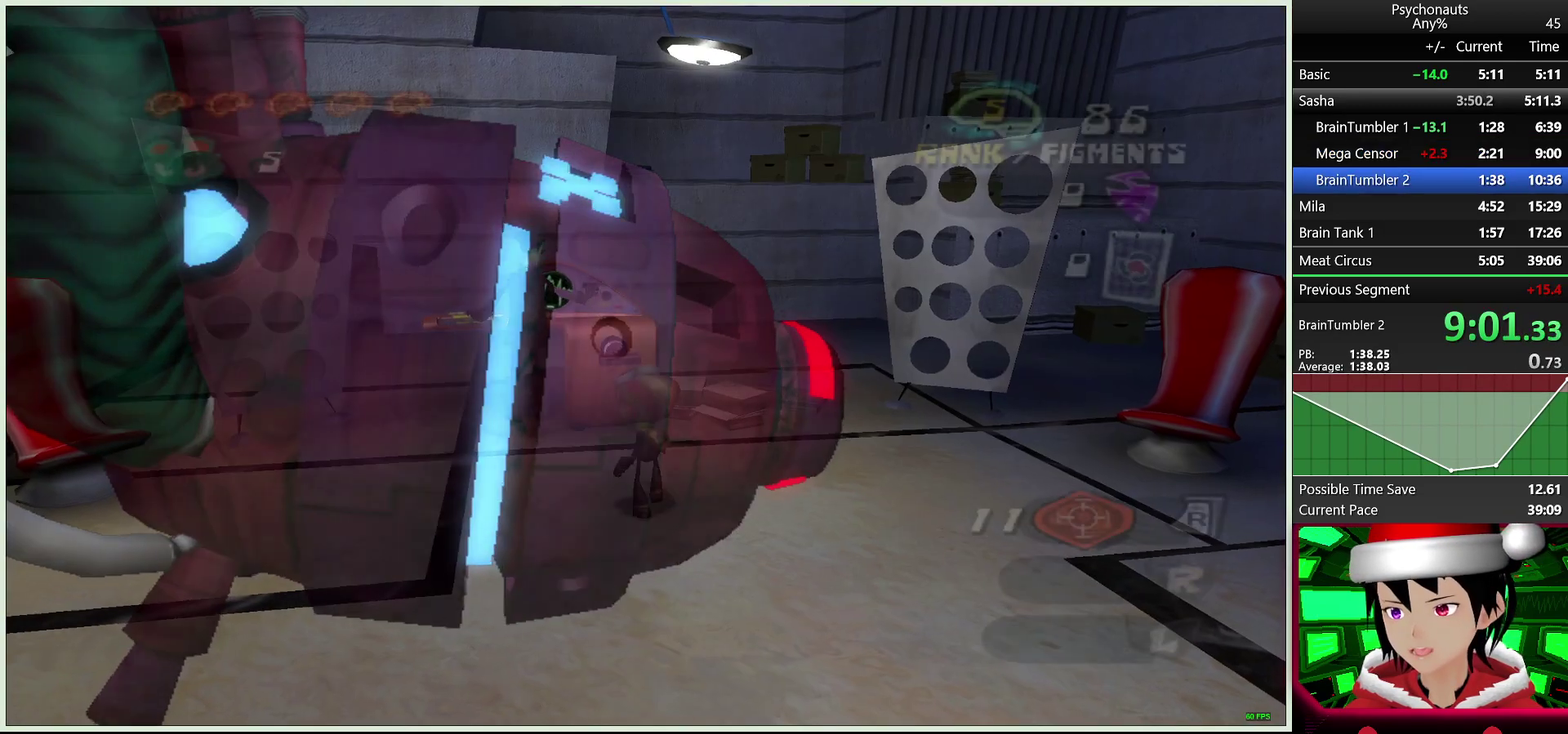
{"buttons": [], "left_stick": "down", "right_stick": "center", "events": [[83, "left_stick", "up-right"], [100, "CIRCLE", "up"], [267, "right_stick", "left"], [300, "left_stick", "right"], [433, "right_stick", "center"], [483, "left_stick", "down"]]}
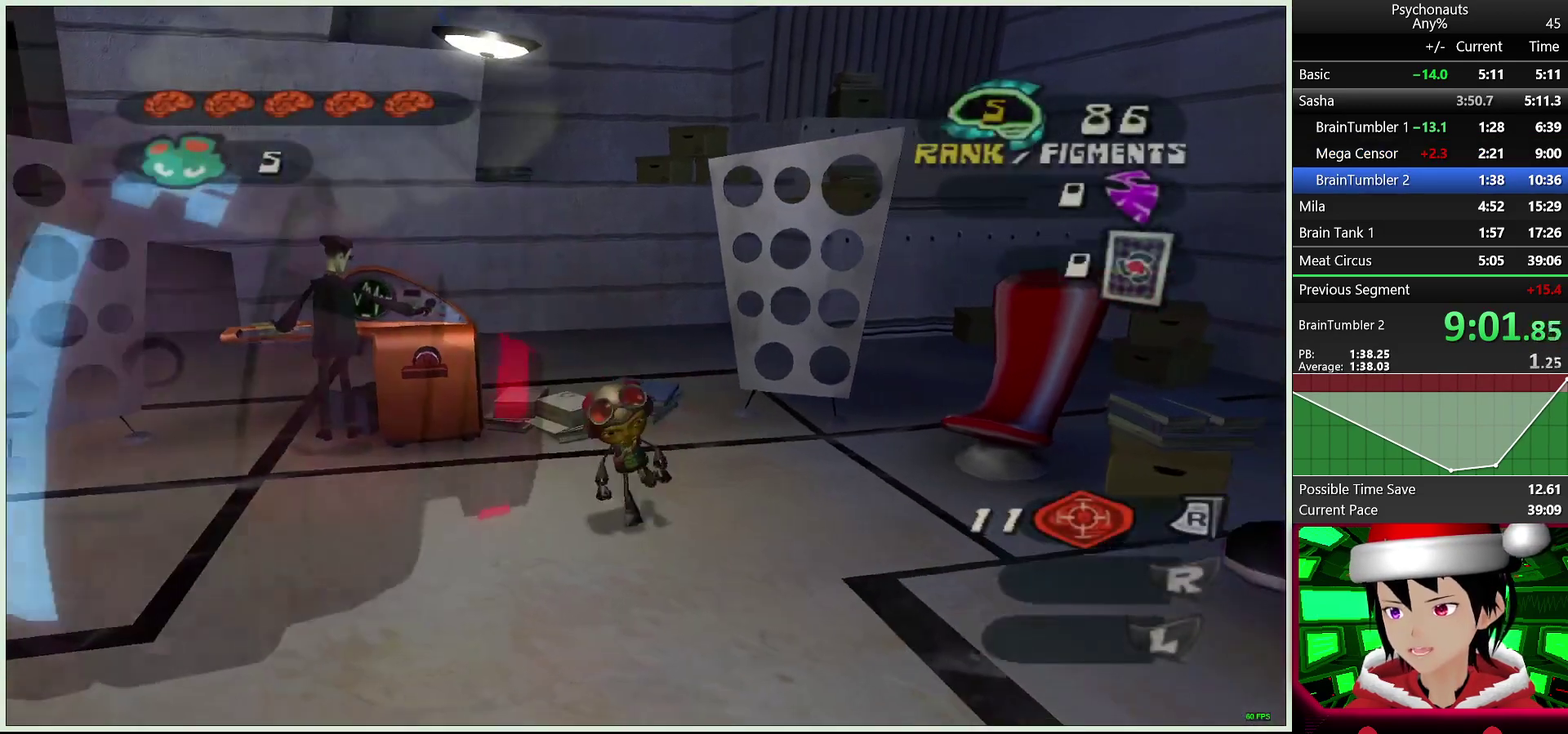
{"buttons": [], "left_stick": "center", "right_stick": "center", "events": [[50, "left_stick", "down-left"], [233, "TRIANGLE", "down"], [267, "left_stick", "center"], [333, "TRIANGLE", "up"], [400, "CIRCLE", "down"], [500, "CIRCLE", "up"]]}
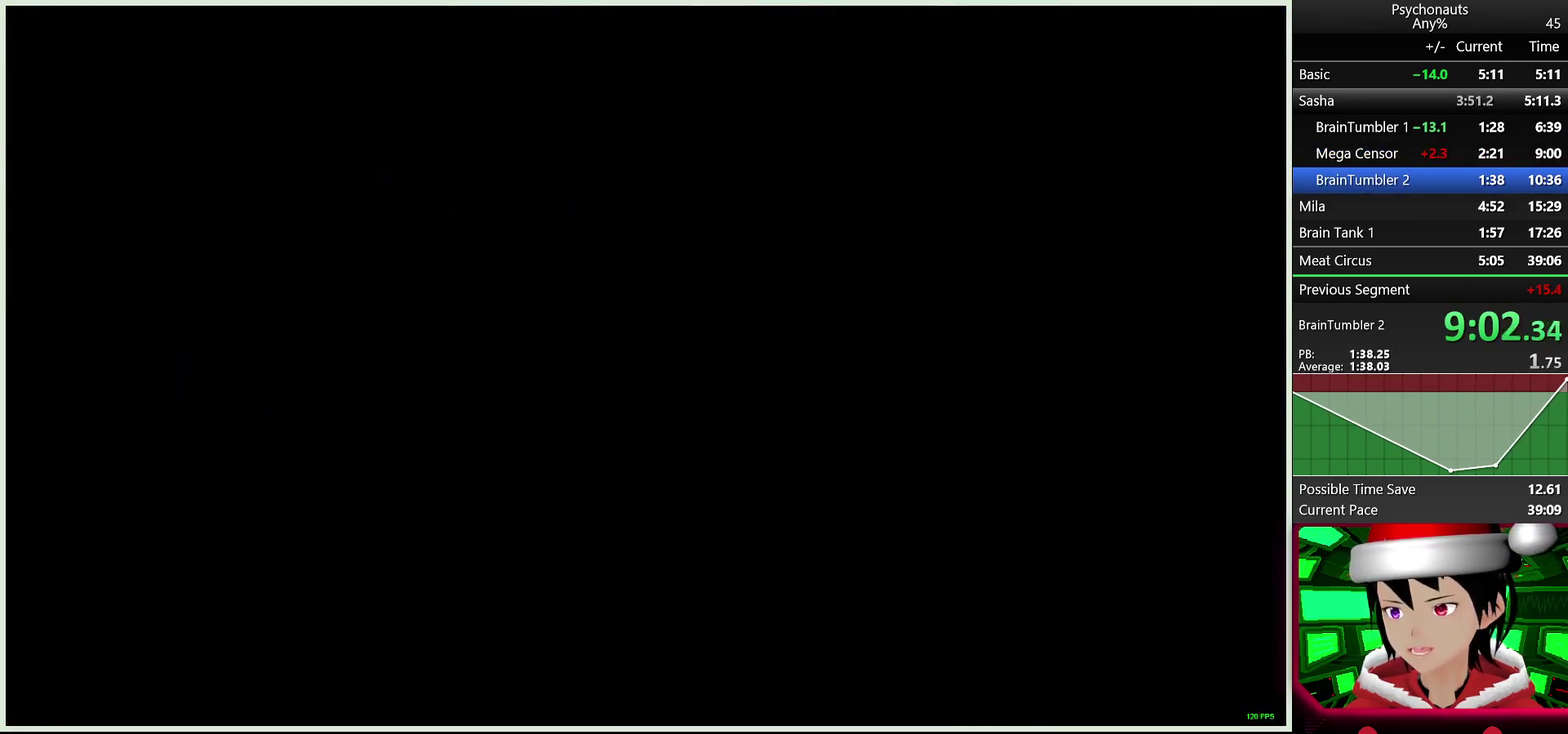
{"buttons": [], "left_stick": "center", "right_stick": "center", "events": [[67, "CIRCLE", "down"], [150, "CIRCLE", "up"], [233, "CIRCLE", "down"], [317, "CIRCLE", "up"], [383, "CIRCLE", "down"], [500, "CIRCLE", "up"]]}
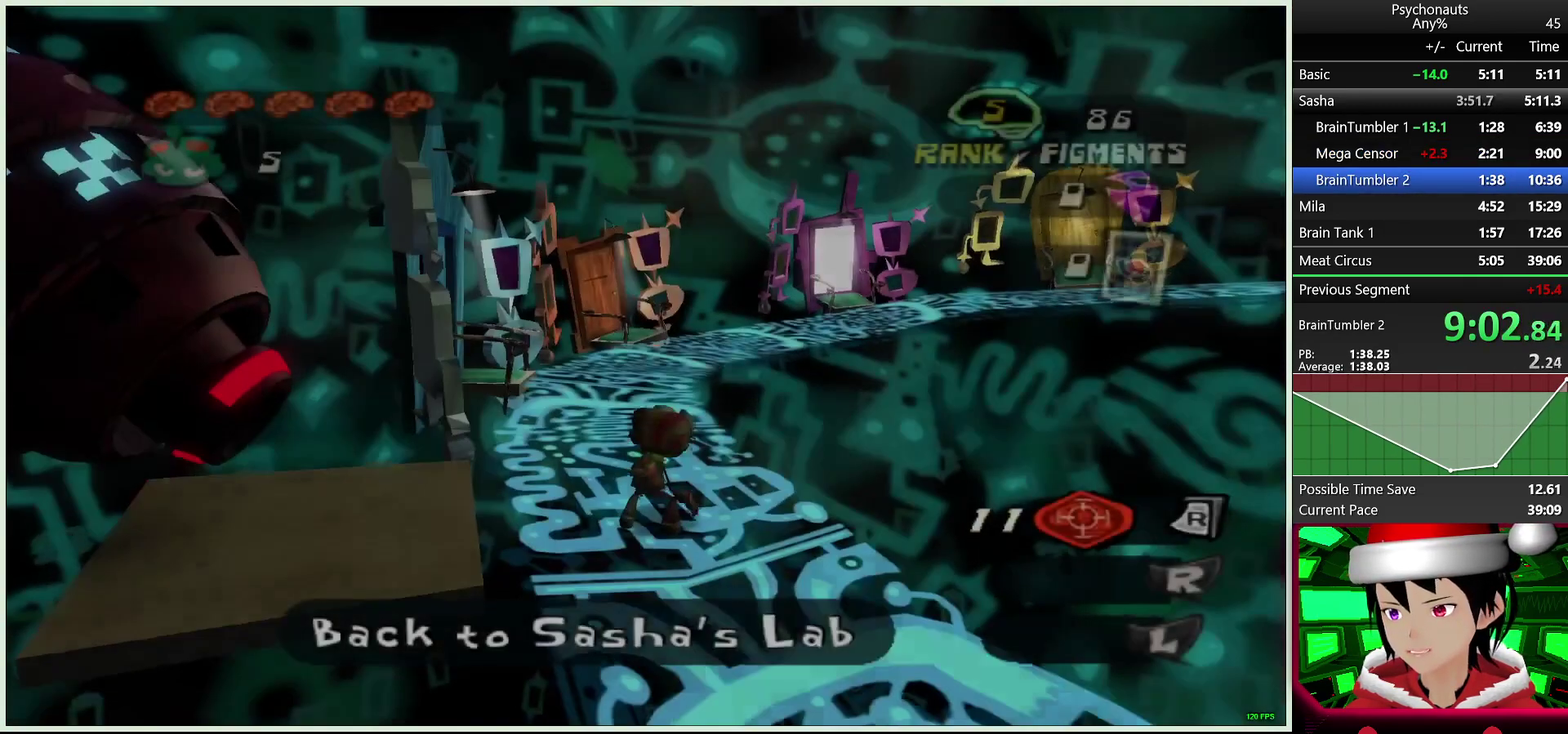
{"buttons": [], "left_stick": "down-right", "right_stick": "right", "events": [[50, "CIRCLE", "down"], [167, "CIRCLE", "up"], [250, "left_stick", "down-right"], [317, "right_stick", "right"]]}
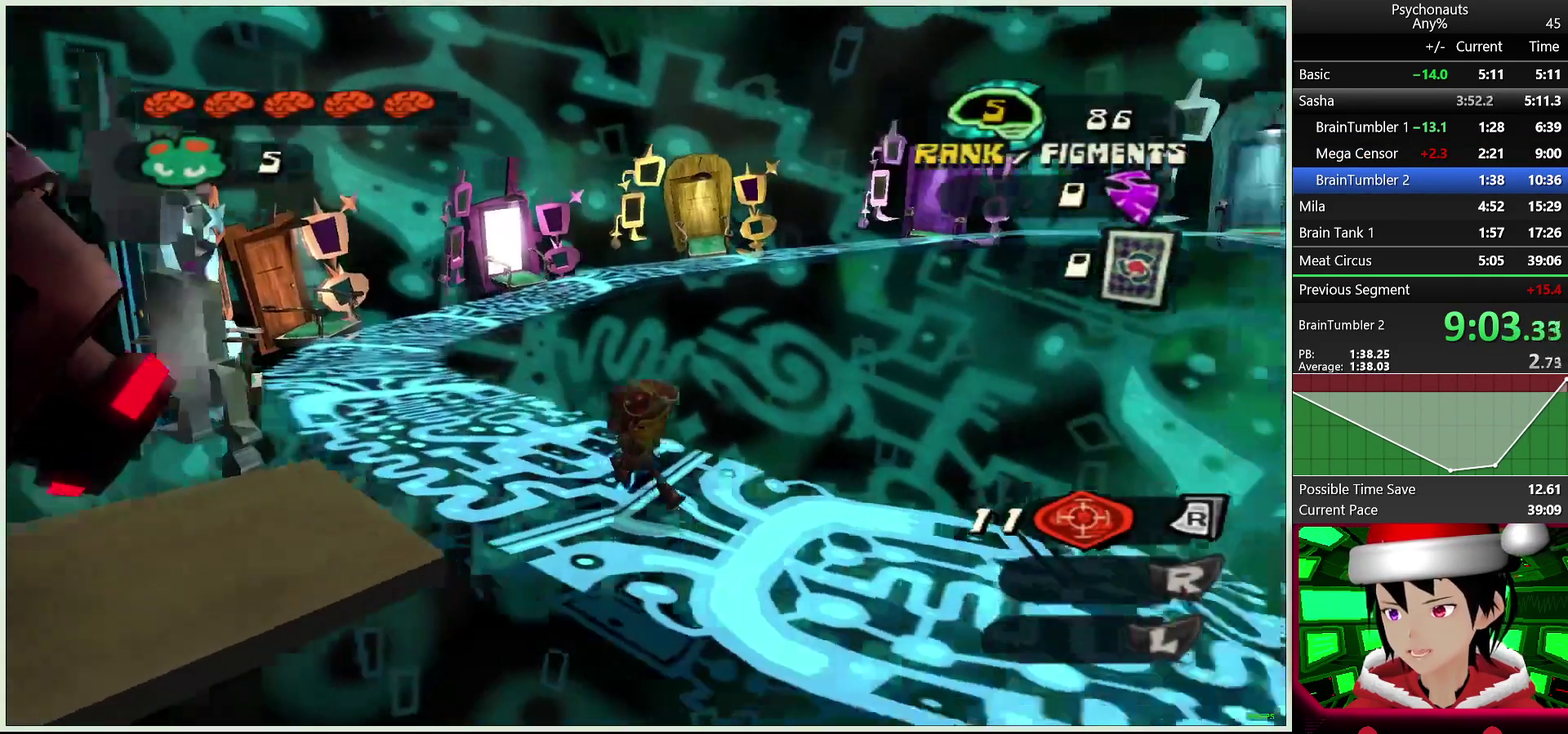
{"buttons": ["L2"], "left_stick": "up", "right_stick": "center", "events": [[167, "left_stick", "right"], [450, "L2", "down"], [450, "left_stick", "up"], [450, "right_stick", "center"]]}
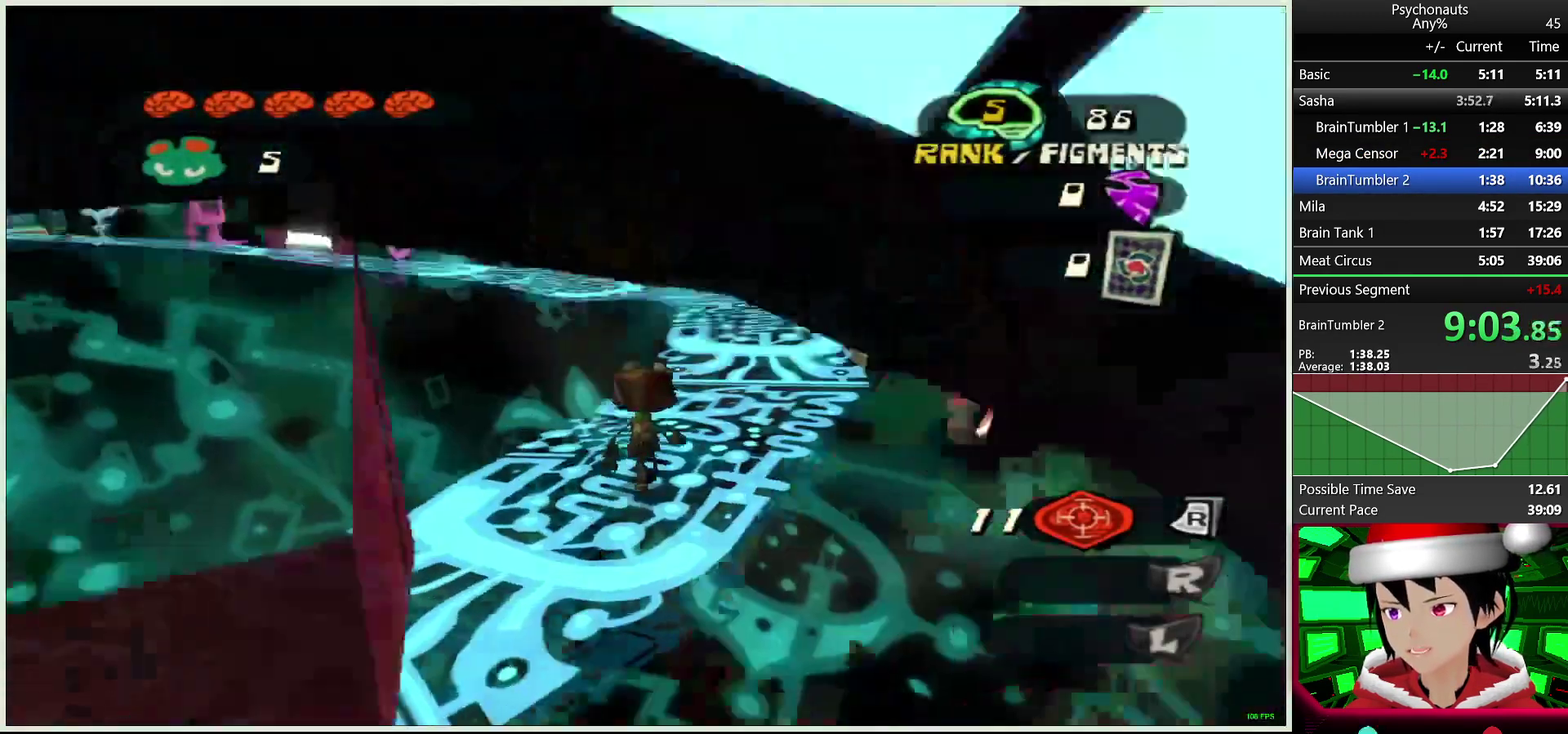
{"buttons": ["L2"], "left_stick": "up", "right_stick": "center", "events": [[33, "CROSS", "down"], [133, "CROSS", "up"], [217, "CROSS", "down"], [300, "CROSS", "up"], [400, "CROSS", "down"], [483, "CROSS", "up"]]}
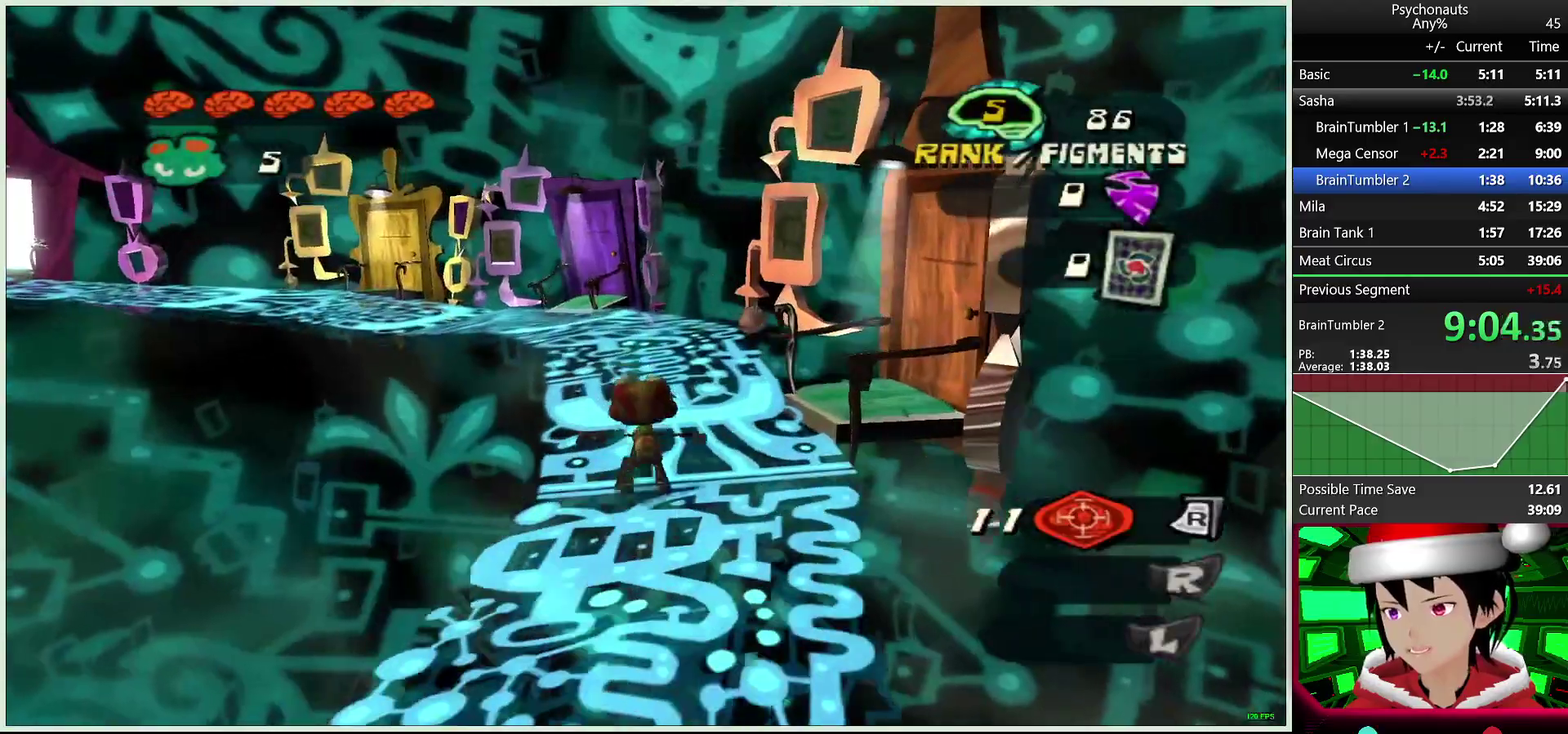
{"buttons": ["L2"], "left_stick": "up", "right_stick": "center", "events": [[50, "CROSS", "down"], [133, "CROSS", "up"], [217, "L2", "up"], [267, "right_stick", "left"], [417, "right_stick", "center"], [467, "L2", "down"]]}
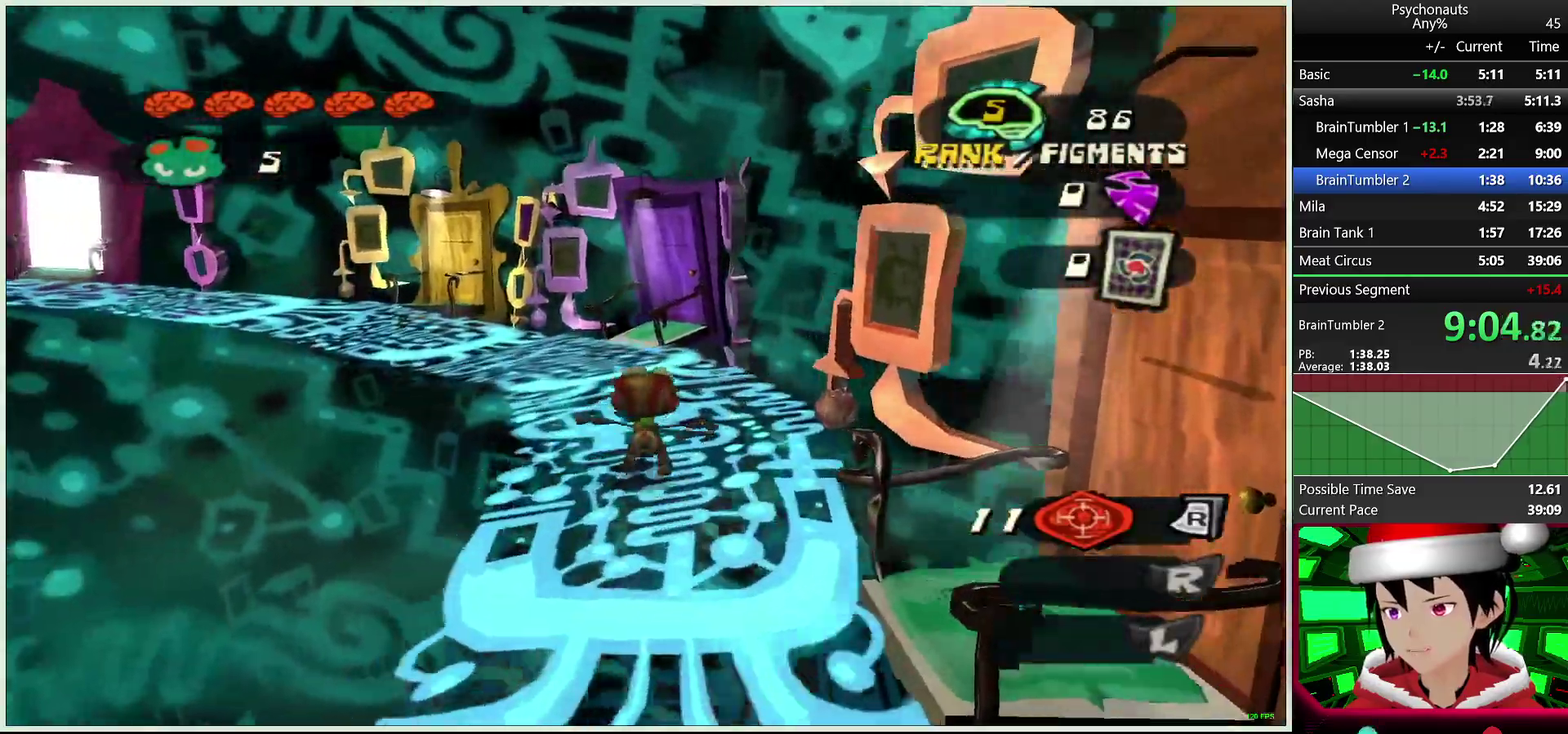
{"buttons": [], "left_stick": "up-left", "right_stick": "left", "events": [[67, "CROSS", "down"], [167, "CROSS", "up"], [300, "L2", "up"], [300, "left_stick", "up-left"], [300, "right_stick", "left"]]}
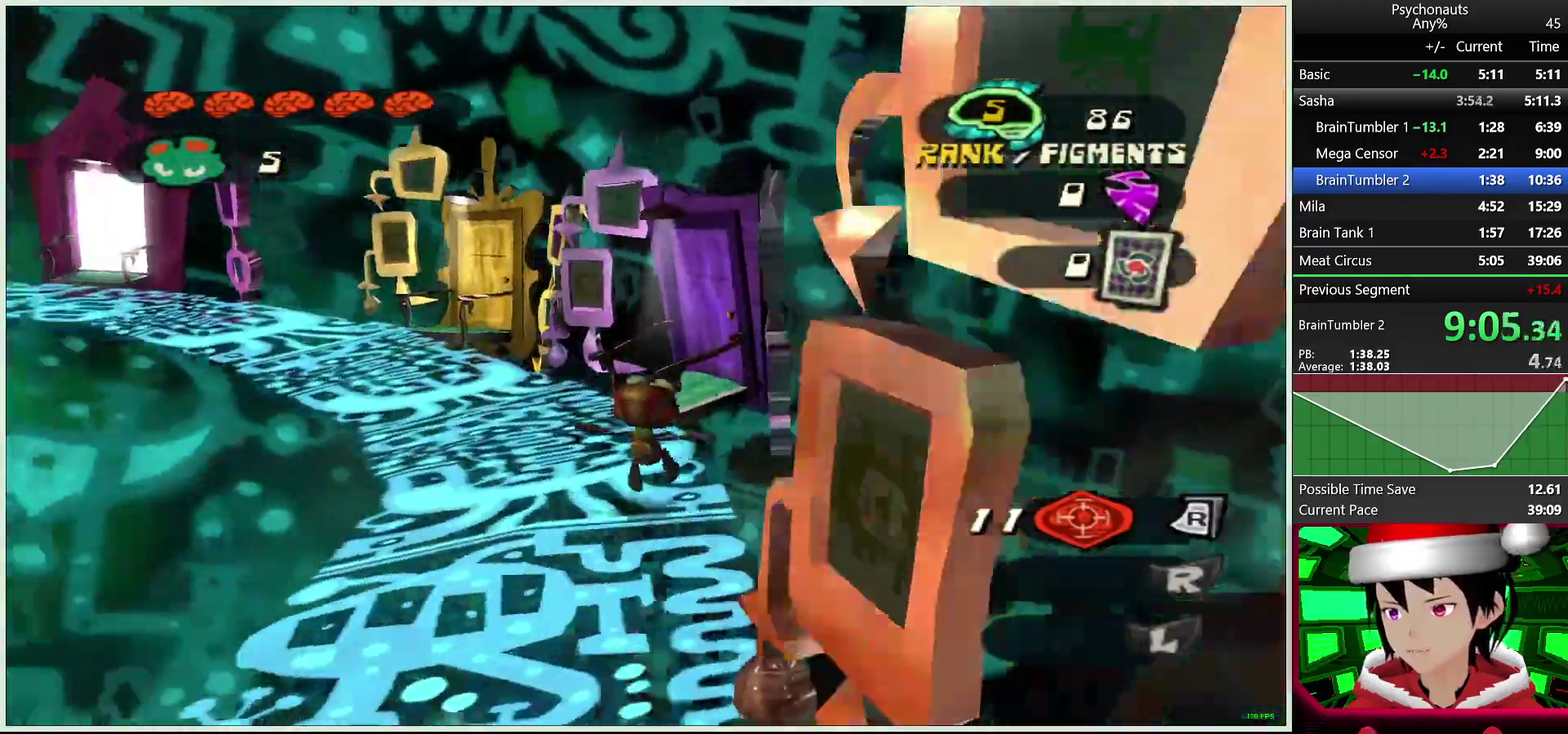
{"buttons": ["L2"], "left_stick": "up", "right_stick": "center", "events": [[183, "left_stick", "up"], [200, "L2", "down"], [200, "right_stick", "center"], [300, "CROSS", "down"], [417, "CROSS", "up"]]}
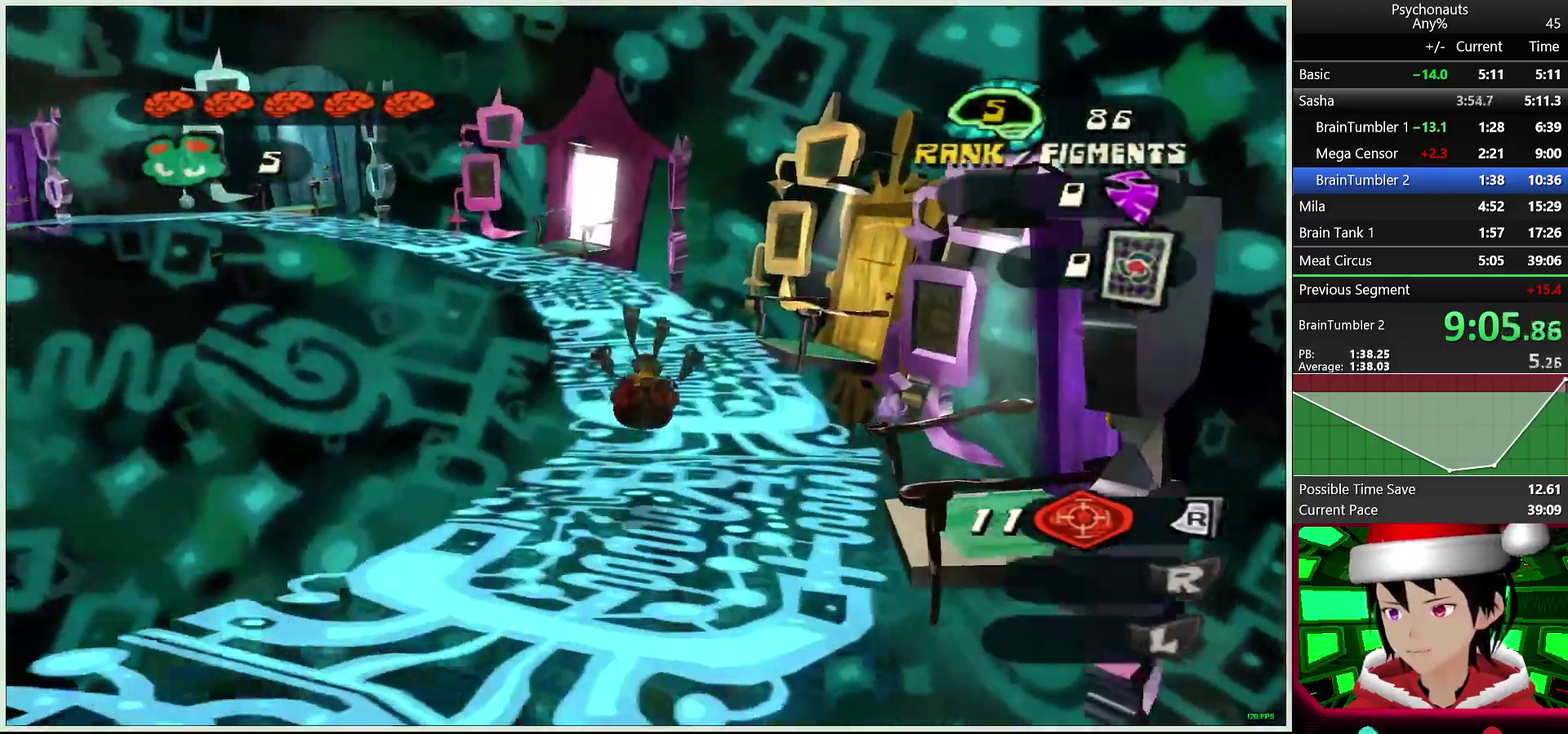
{"buttons": ["CROSS", "L2"], "left_stick": "up", "right_stick": "center", "events": [[250, "CROSS", "down"], [333, "CROSS", "up"], [417, "CROSS", "down"]]}
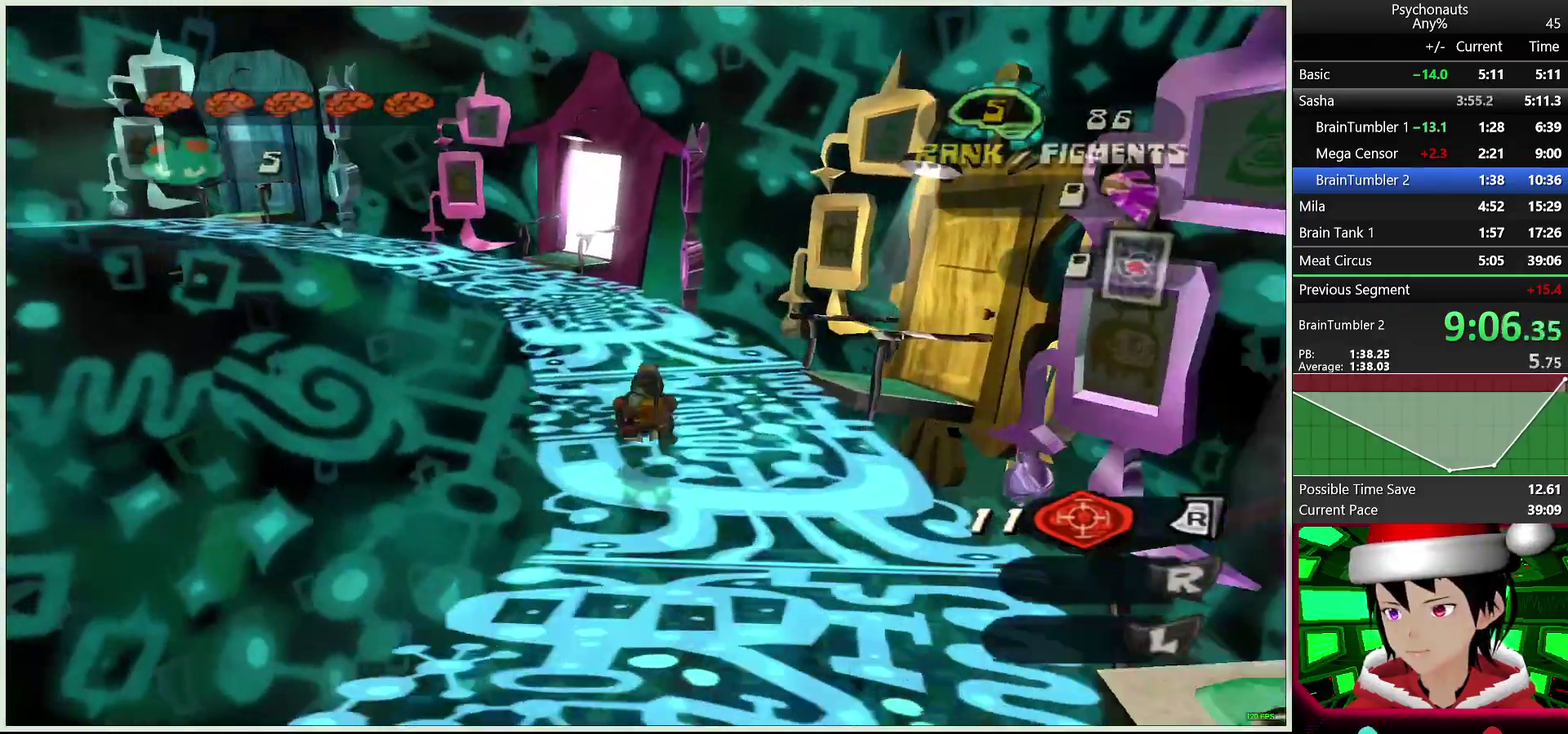
{"buttons": ["CROSS", "L2"], "left_stick": "up-left", "right_stick": "center", "events": [[17, "CROSS", "up"], [117, "CROSS", "down"], [183, "CROSS", "up"], [317, "CROSS", "down"], [400, "CROSS", "up"], [500, "CROSS", "down"], [500, "left_stick", "up-left"]]}